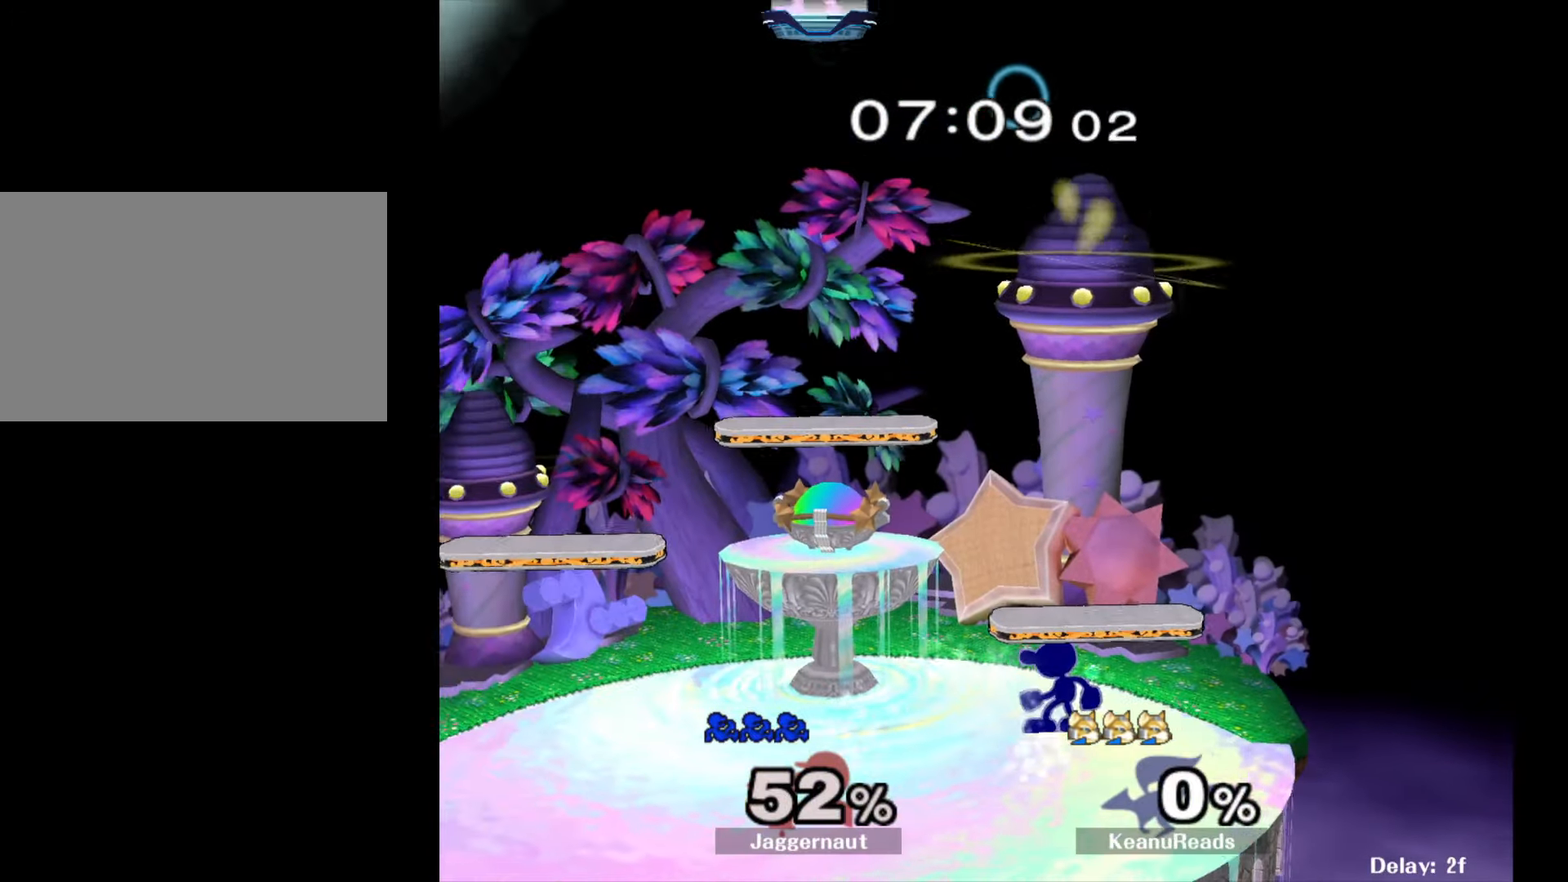
Gameplay with a controller (Nintendo layout); each line is a JSON object with the inputs held at the frame after it. "events" lists button and stick changes between this image and that frame as [ms after this image, input, new state], when the widget could be followed in between. Not read: L3 R3.
{"buttons": ["Y"], "left_stick": "down-left", "right_stick": "center", "events": [[17, "Y", "down"], [17, "left_stick", "left"], [183, "left_stick", "down-right"], [267, "R1", "down"], [333, "Y", "up"], [383, "R1", "up"], [450, "Y", "down"], [467, "left_stick", "down-left"]]}
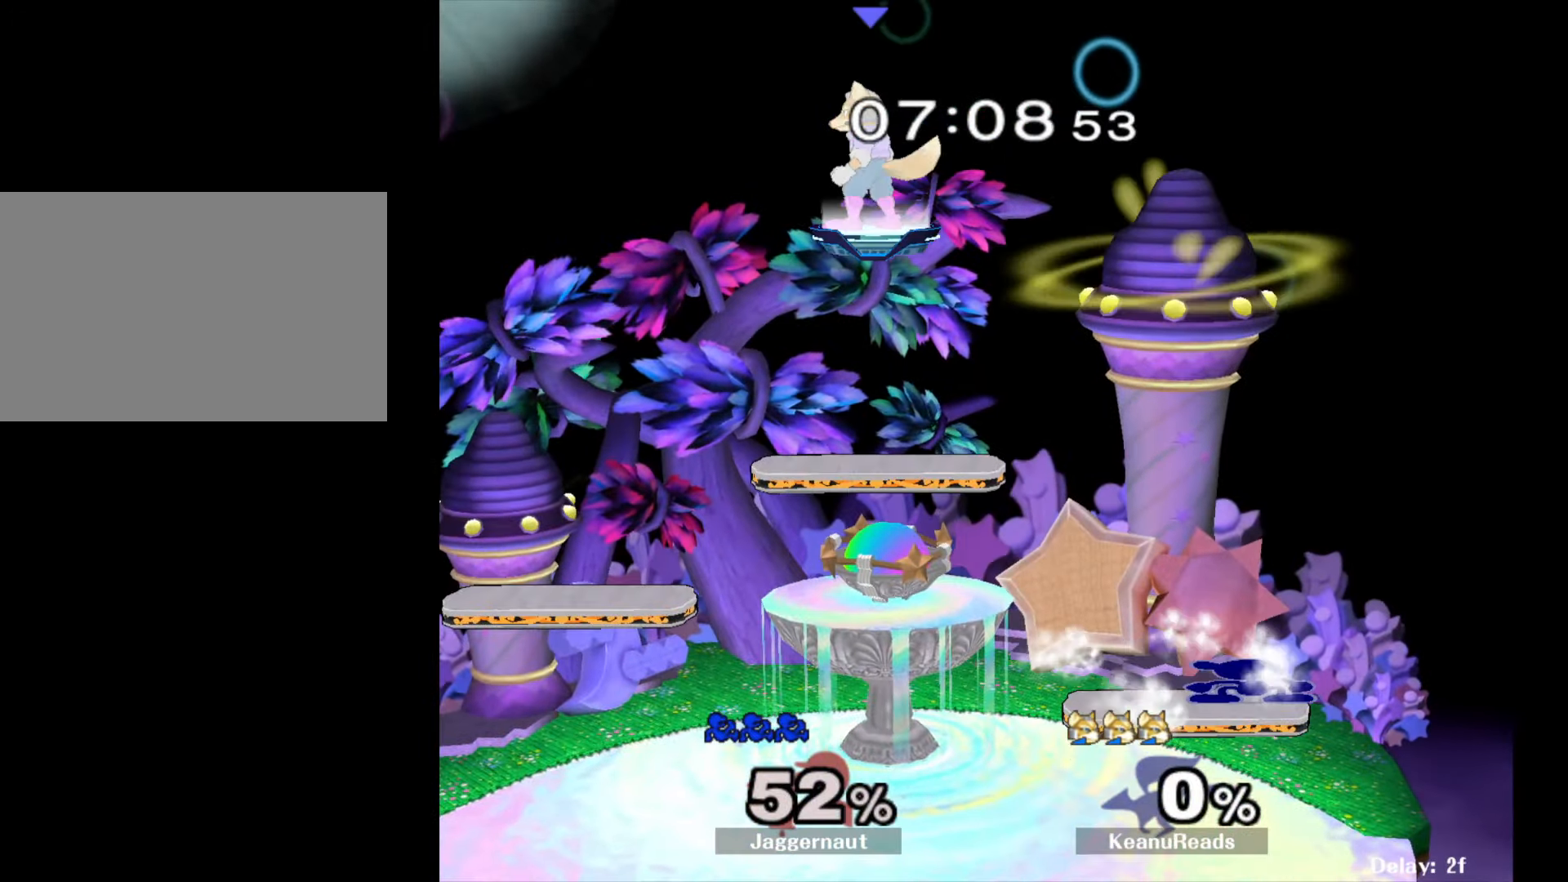
{"buttons": [], "left_stick": "left", "right_stick": "center", "events": [[17, "R1", "down"], [67, "Y", "up"], [150, "R1", "up"], [150, "left_stick", "center"], [233, "left_stick", "left"], [267, "Y", "down"], [467, "Y", "up"]]}
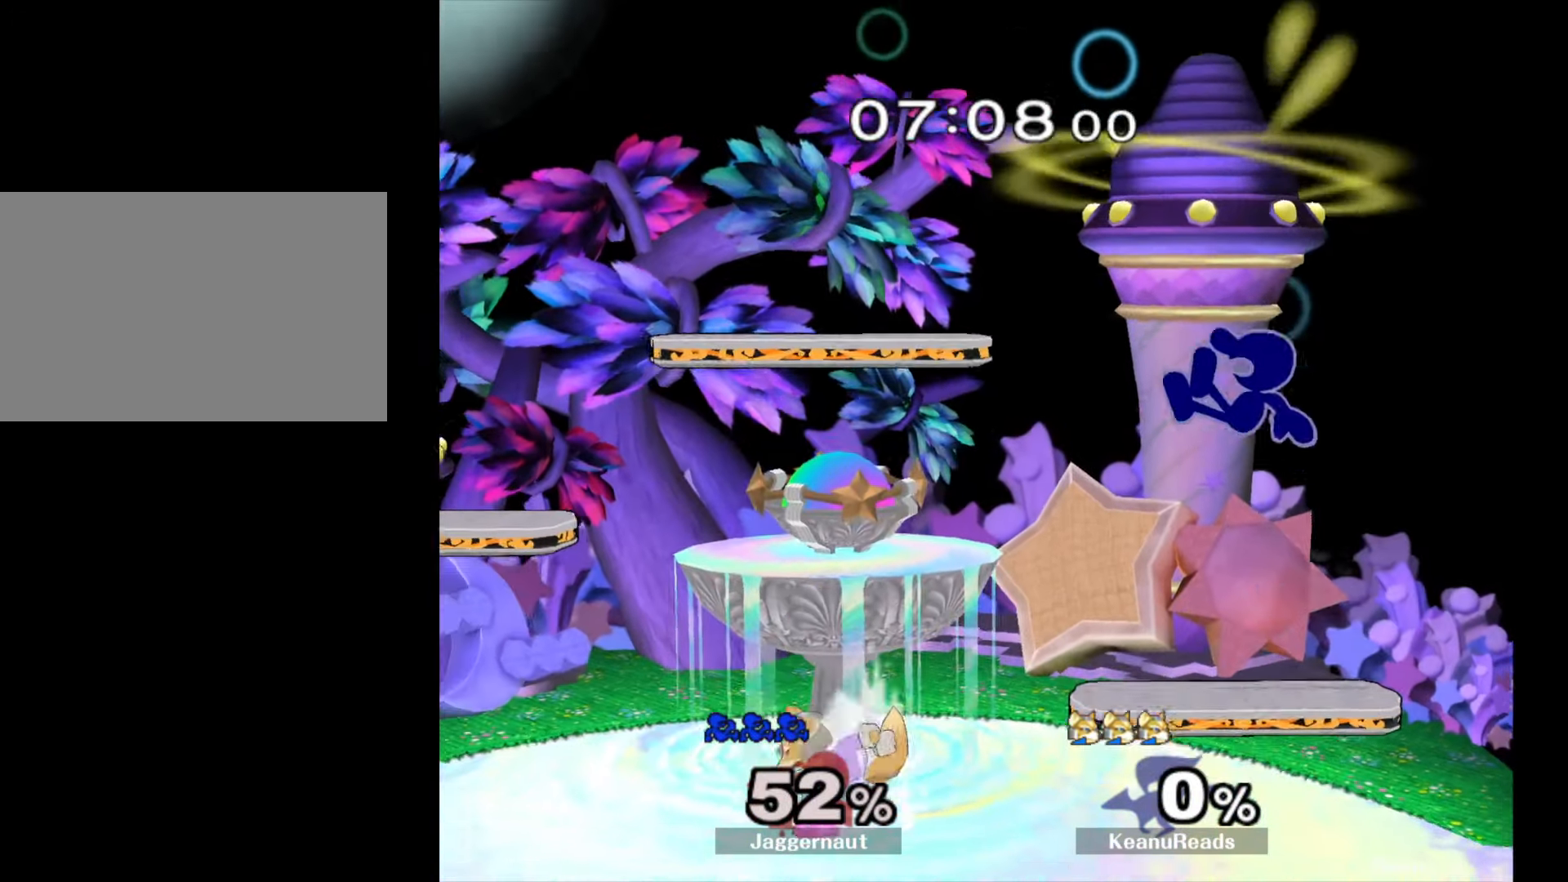
{"buttons": [], "left_stick": "down-left", "right_stick": "center", "events": [[100, "left_stick", "center"], [300, "left_stick", "down"], [433, "left_stick", "down-left"]]}
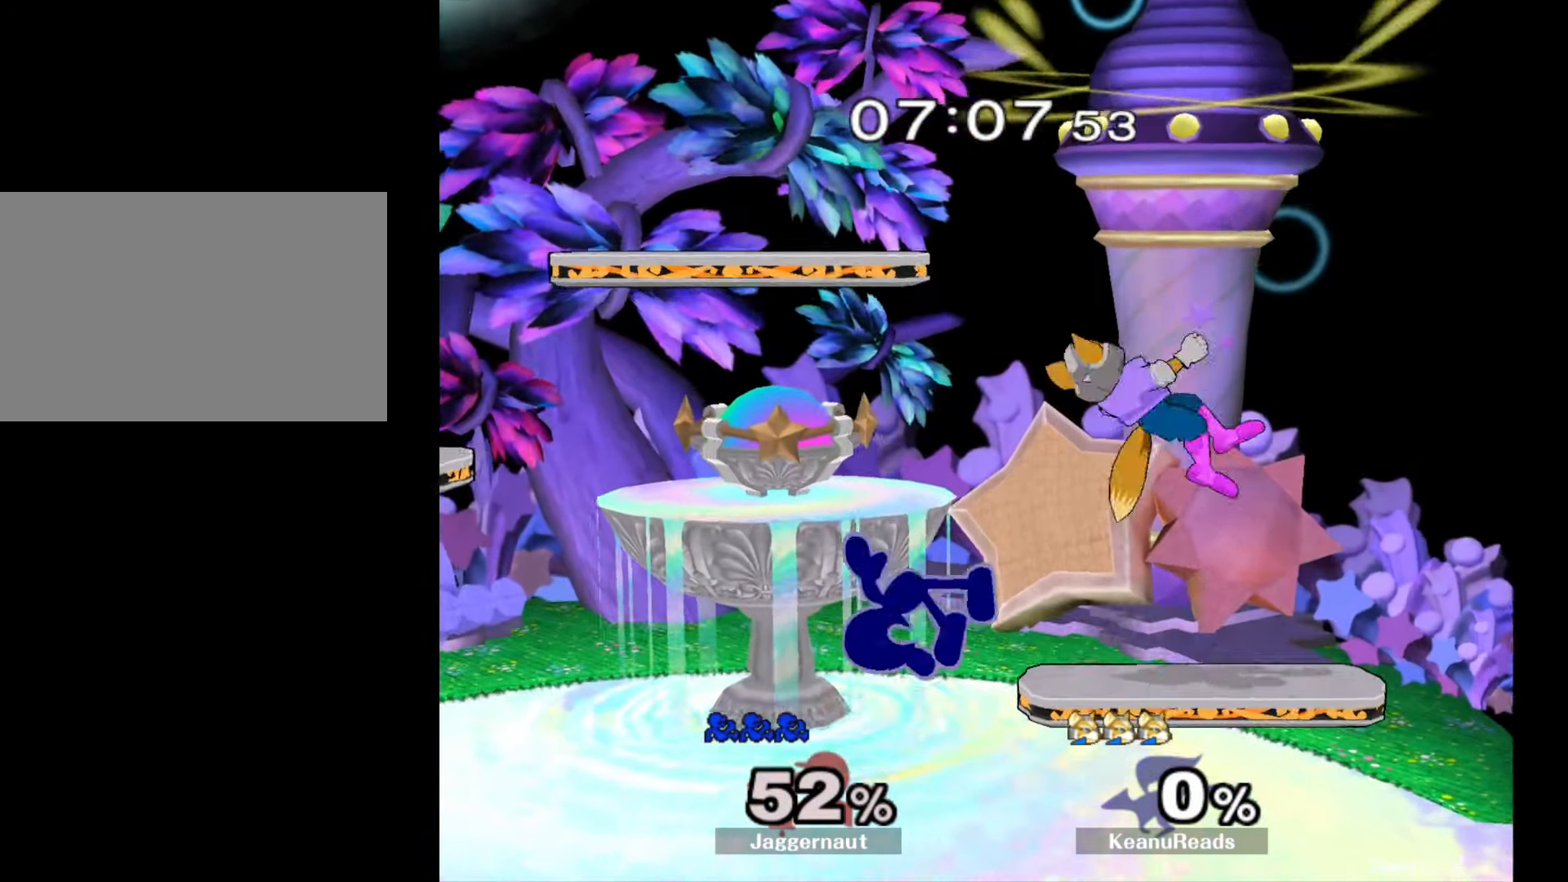
{"buttons": ["Y"], "left_stick": "down", "right_stick": "center", "events": [[67, "R1", "down"], [183, "left_stick", "center"], [200, "R1", "up"], [283, "left_stick", "left"], [483, "left_stick", "down"], [500, "Y", "down"]]}
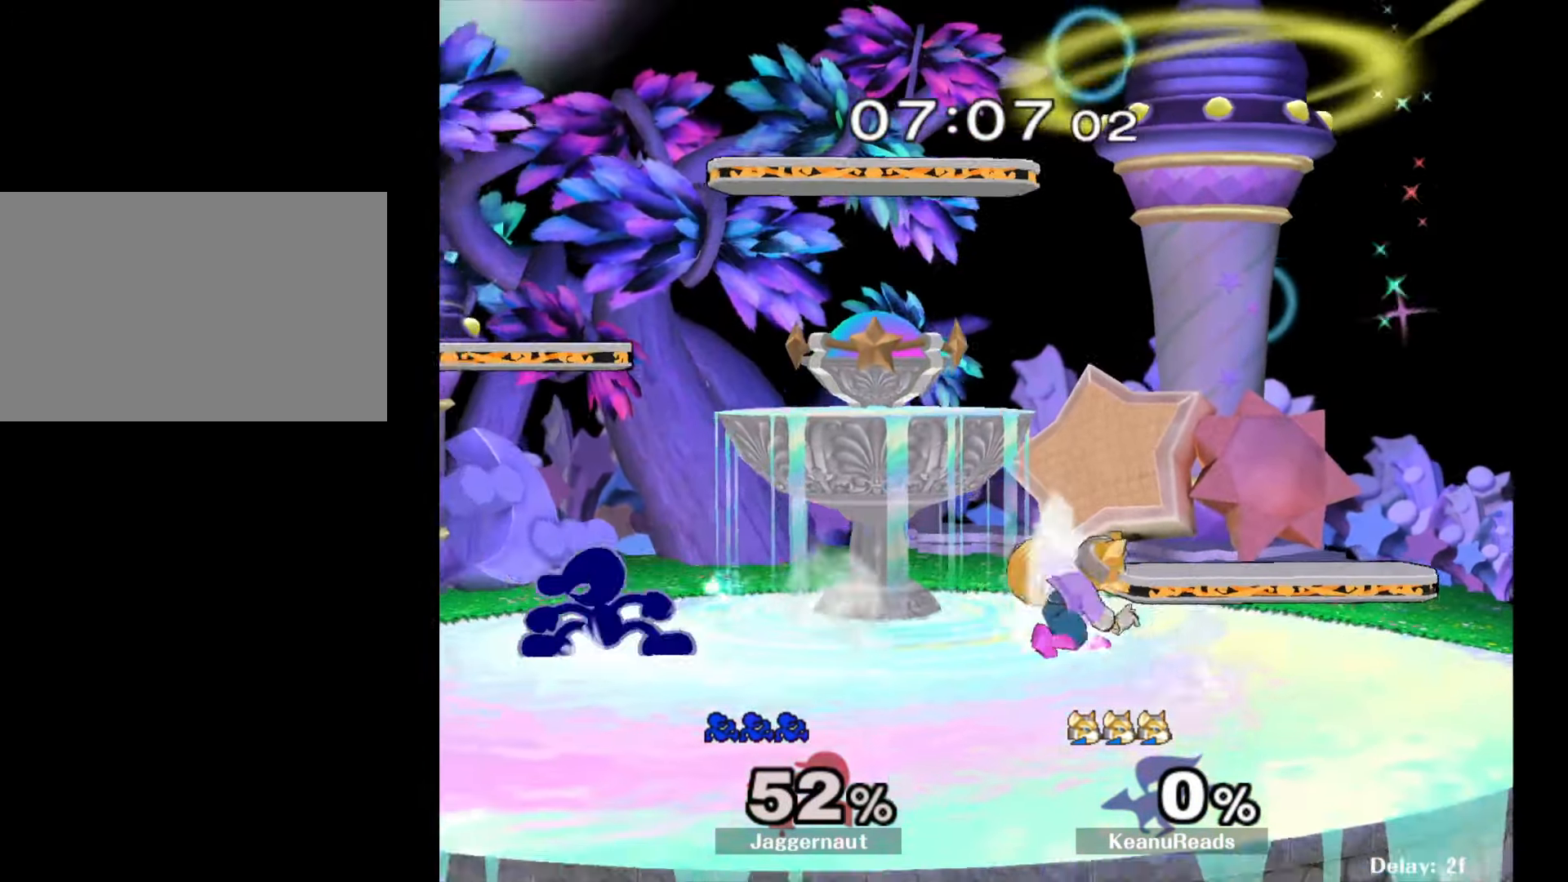
{"buttons": [], "left_stick": "right", "right_stick": "center", "events": [[33, "left_stick", "down-left"], [83, "R1", "down"], [167, "Y", "up"], [183, "left_stick", "center"], [200, "R1", "up"], [283, "left_stick", "right"]]}
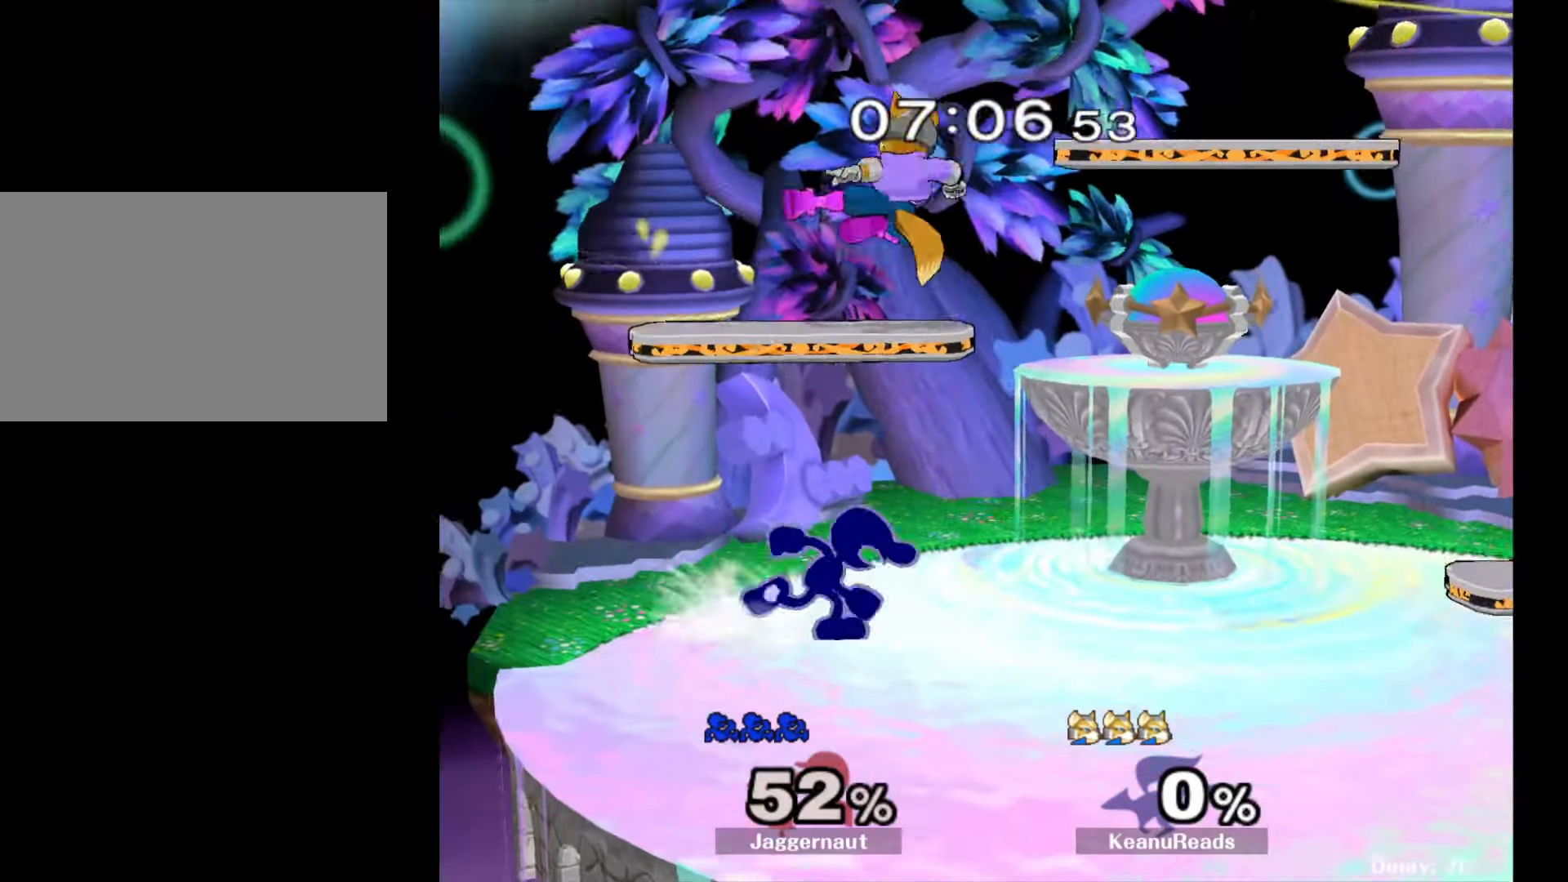
{"buttons": ["A"], "left_stick": "right", "right_stick": "center", "events": [[283, "left_stick", "left"], [300, "Y", "down"], [383, "A", "down"], [450, "Y", "up"], [483, "left_stick", "right"]]}
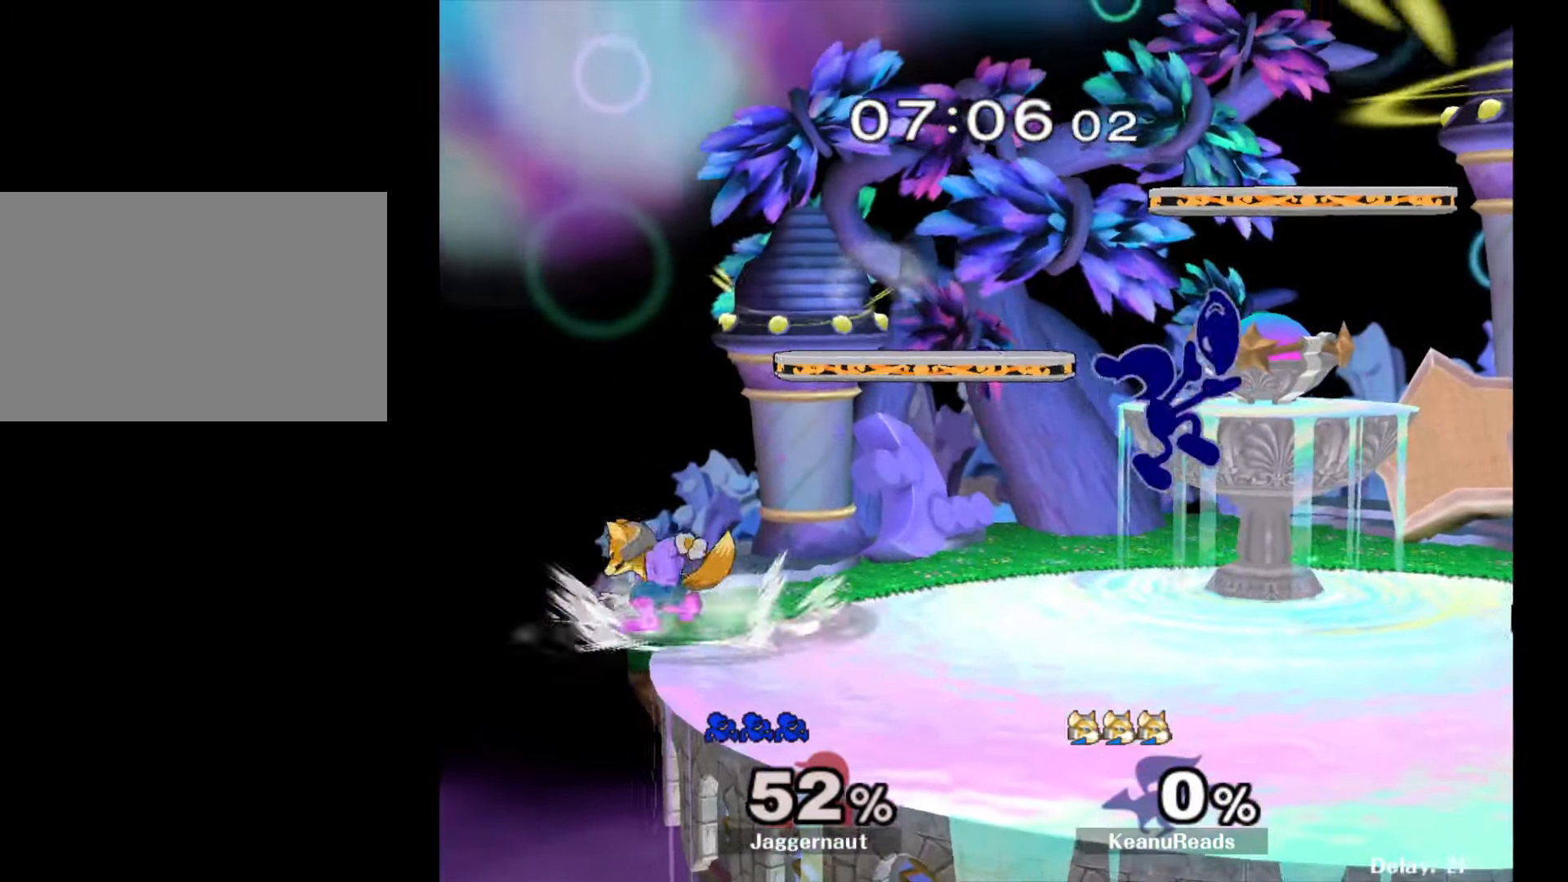
{"buttons": [], "left_stick": "right", "right_stick": "center", "events": [[83, "A", "up"]]}
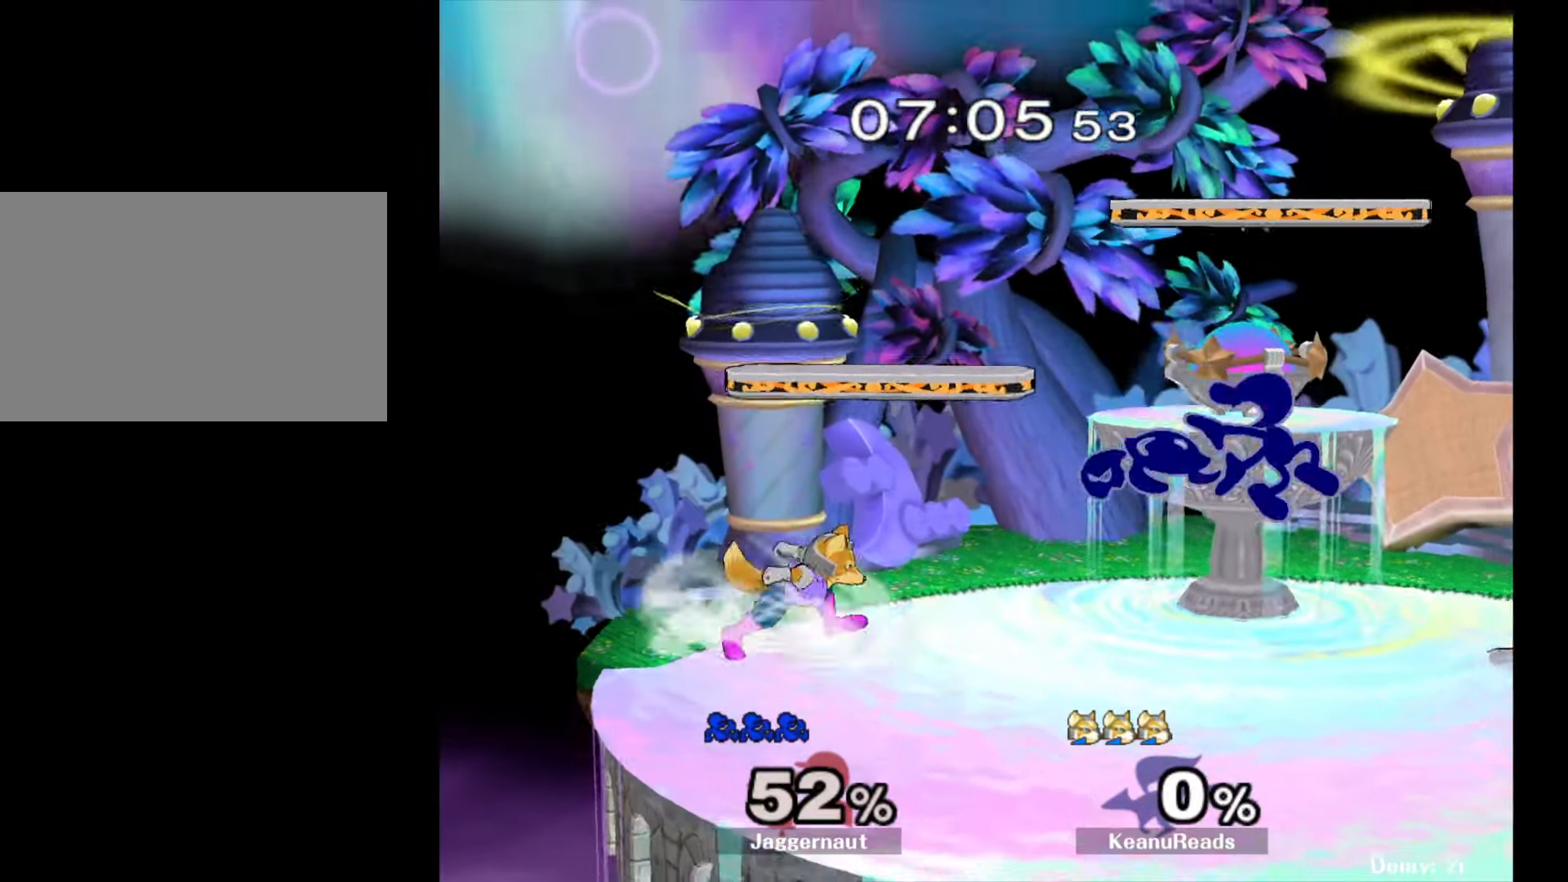
{"buttons": [], "left_stick": "left", "right_stick": "center", "events": [[67, "left_stick", "down-right"], [150, "R1", "down"], [283, "R1", "up"], [283, "left_stick", "center"], [417, "left_stick", "left"]]}
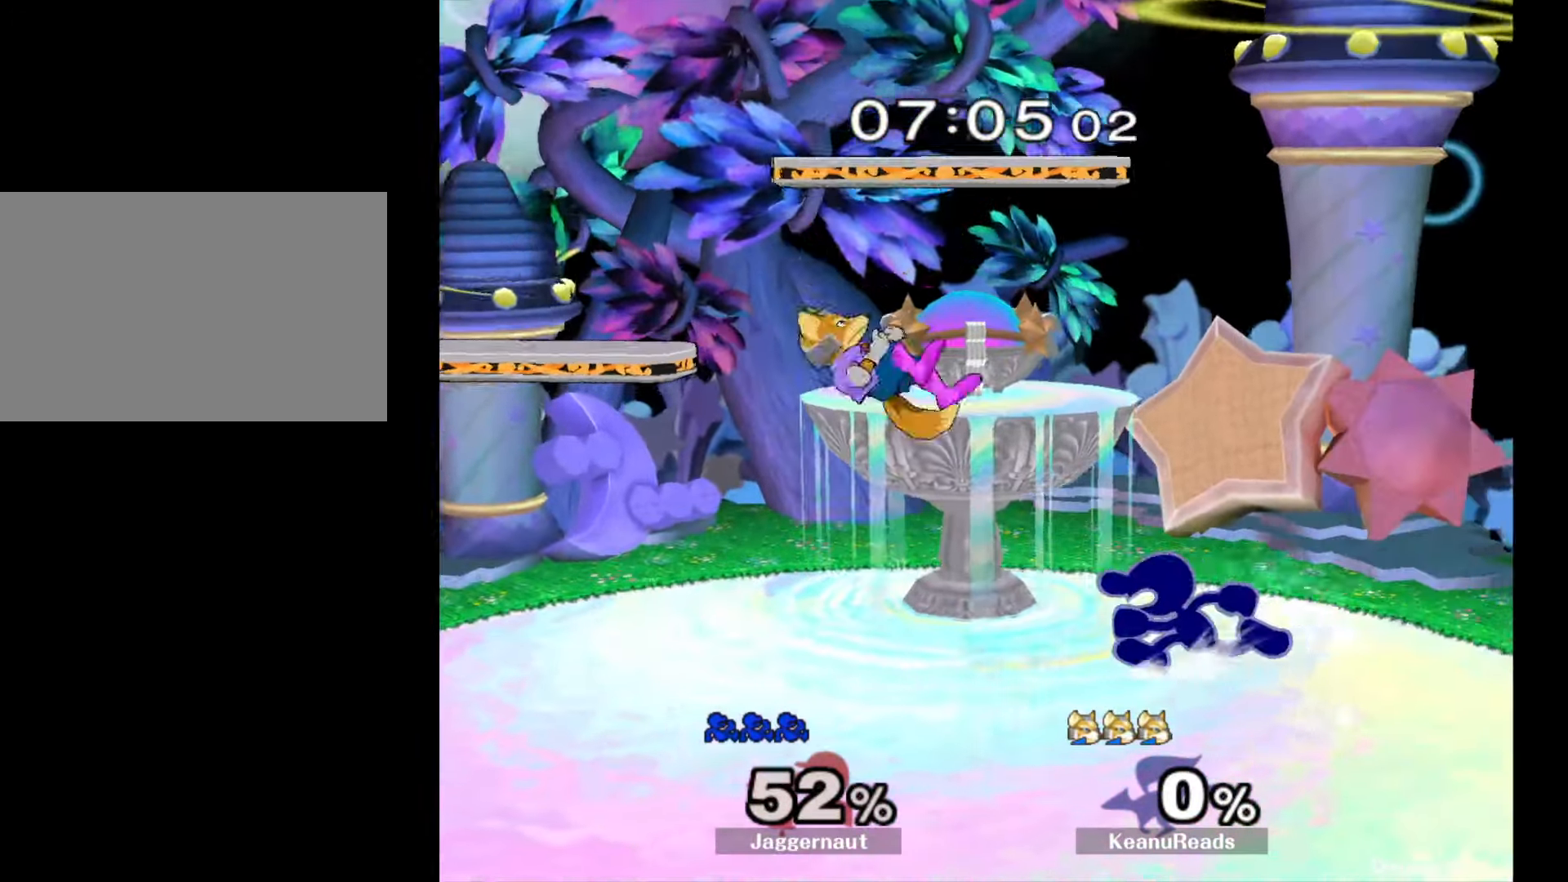
{"buttons": [], "left_stick": "down", "right_stick": "center", "events": [[50, "A", "down"], [150, "A", "up"], [200, "left_stick", "center"], [467, "left_stick", "down"]]}
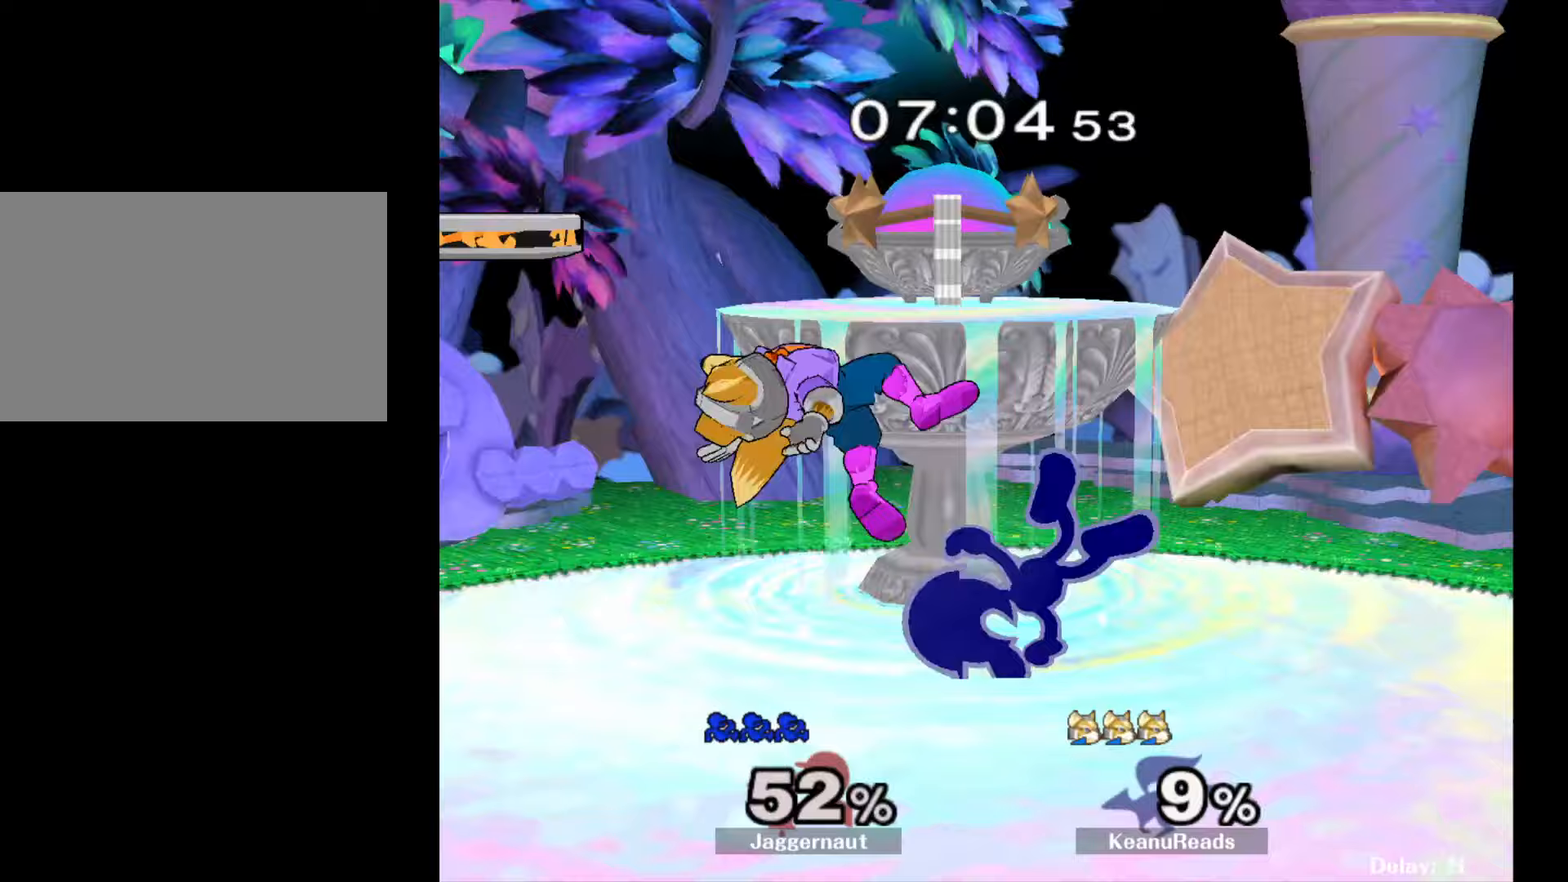
{"buttons": ["A"], "left_stick": "down", "right_stick": "center", "events": [[267, "A", "down"], [383, "A", "up"], [433, "A", "down"]]}
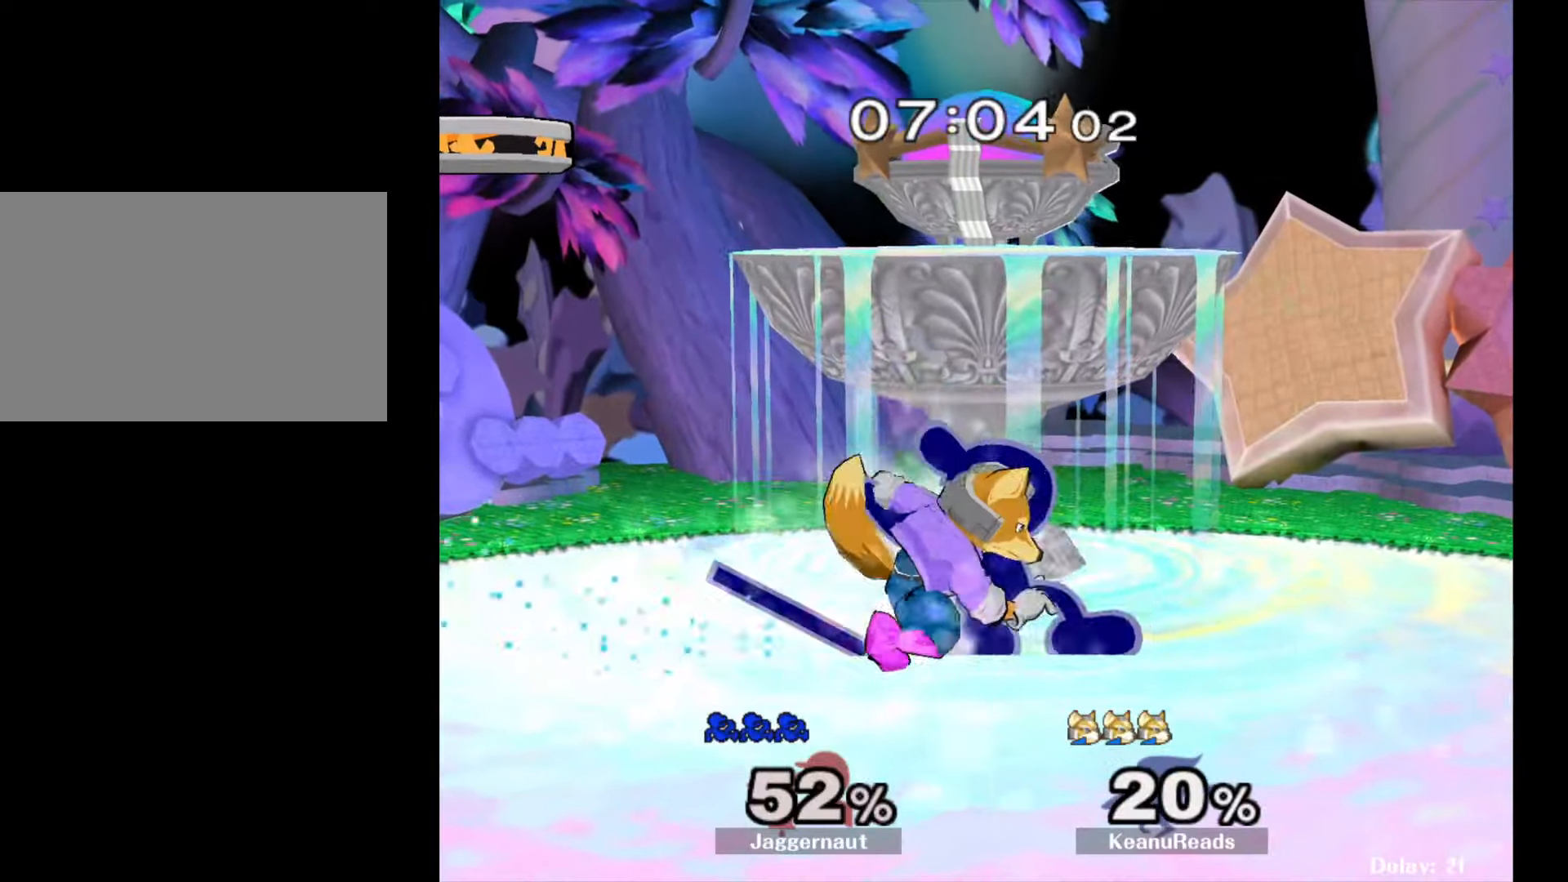
{"buttons": [], "left_stick": "left", "right_stick": "center", "events": [[67, "A", "up"], [167, "left_stick", "center"], [450, "left_stick", "left"]]}
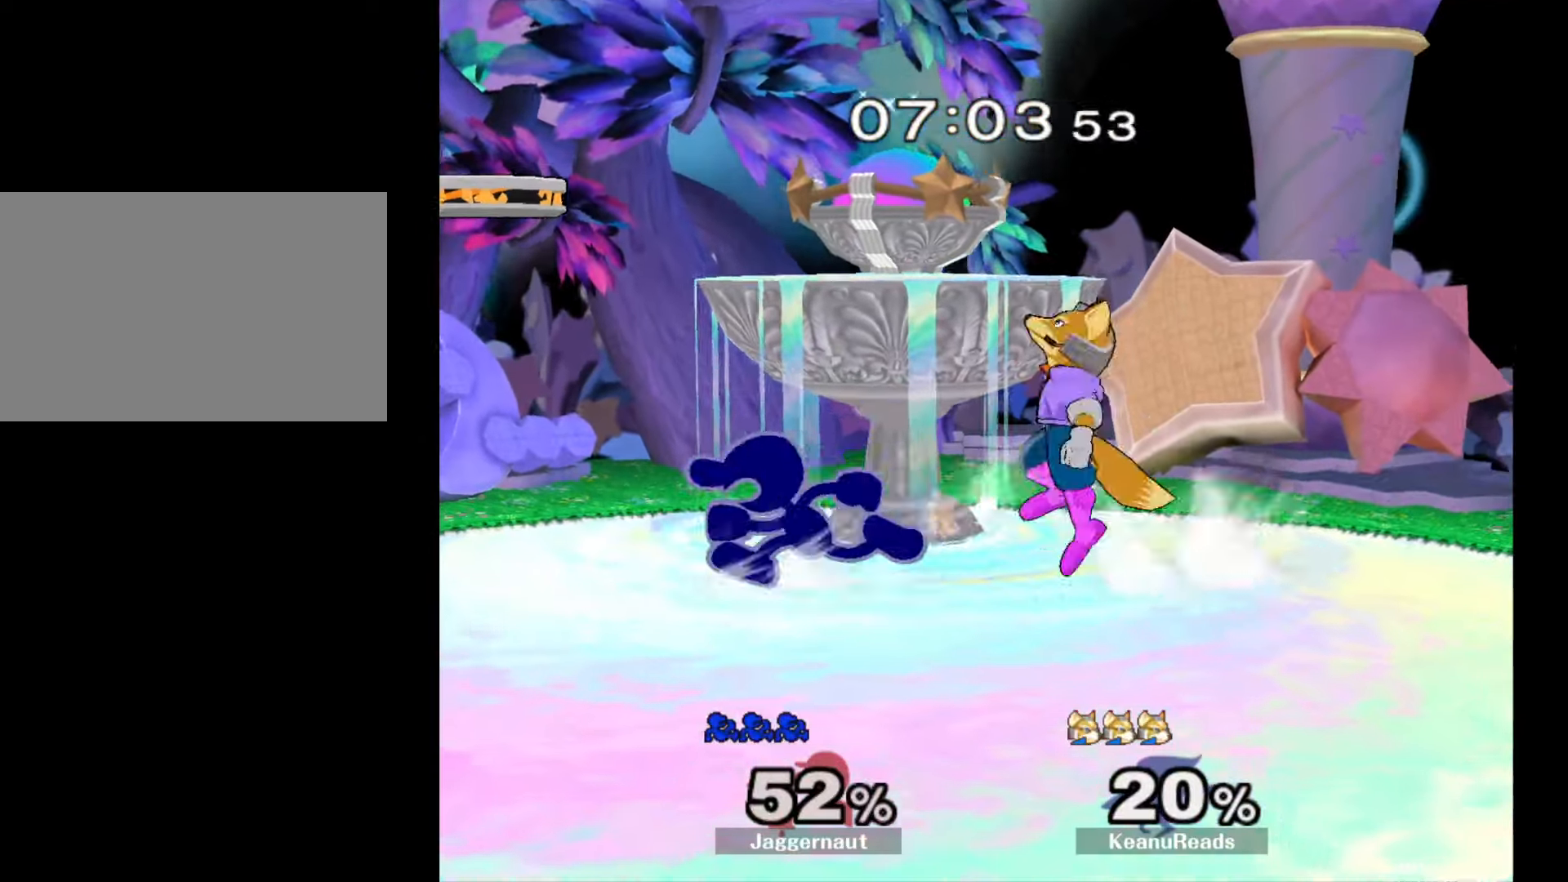
{"buttons": [], "left_stick": "right", "right_stick": "center", "events": [[100, "Y", "down"], [133, "Y", "up"], [133, "left_stick", "right"], [250, "A", "down"], [350, "A", "up"]]}
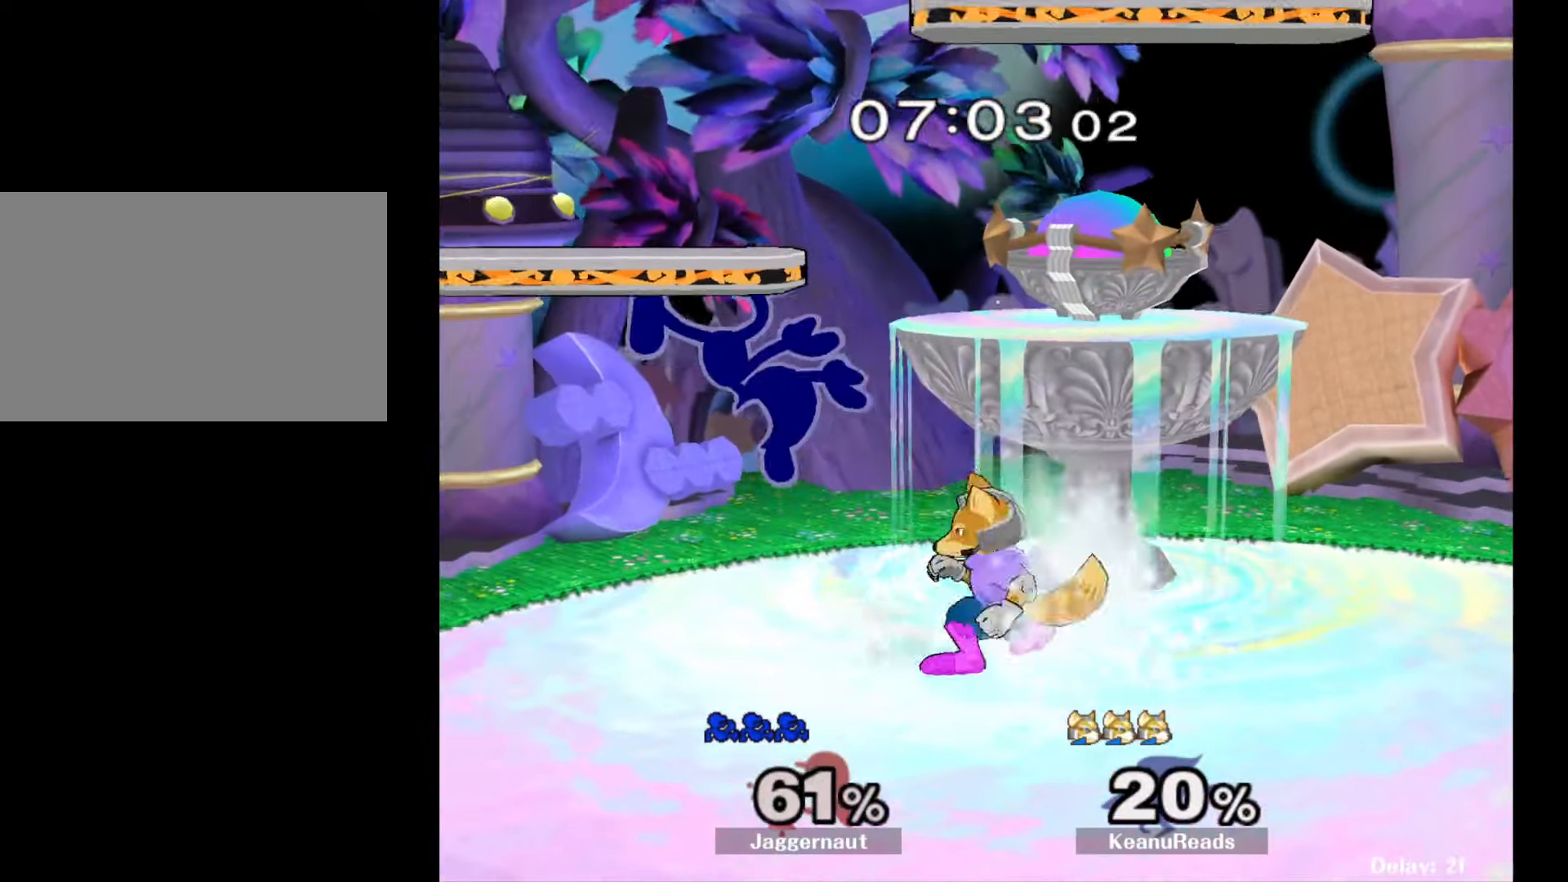
{"buttons": ["A"], "left_stick": "down", "right_stick": "center", "events": [[17, "left_stick", "down"], [500, "A", "down"]]}
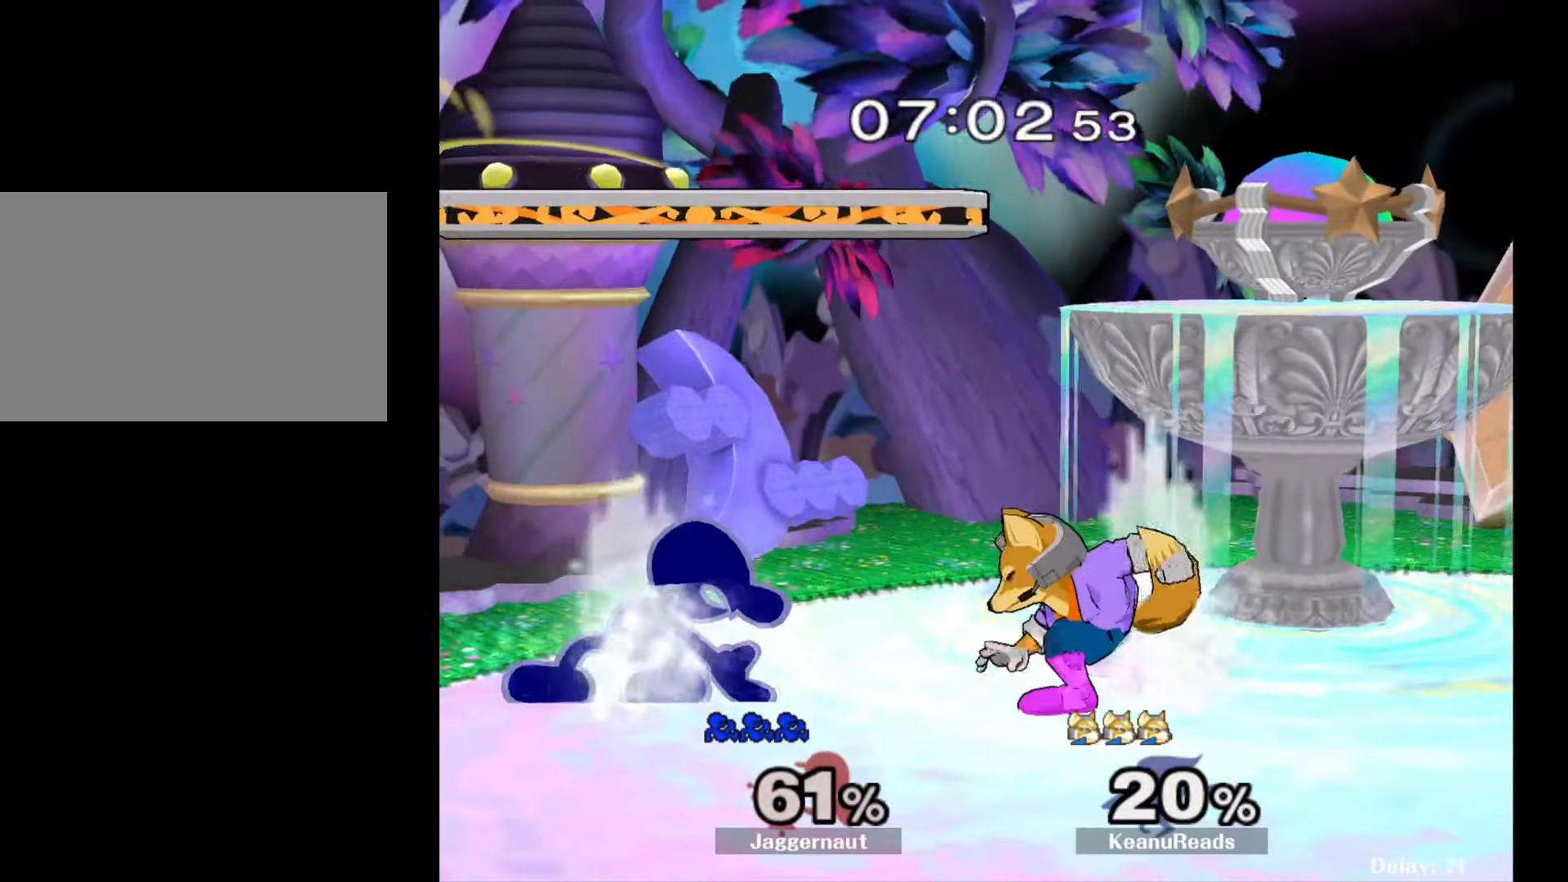
{"buttons": [], "left_stick": "center", "right_stick": "center", "events": [[117, "A", "up"], [167, "A", "down"], [300, "A", "up"], [367, "left_stick", "center"]]}
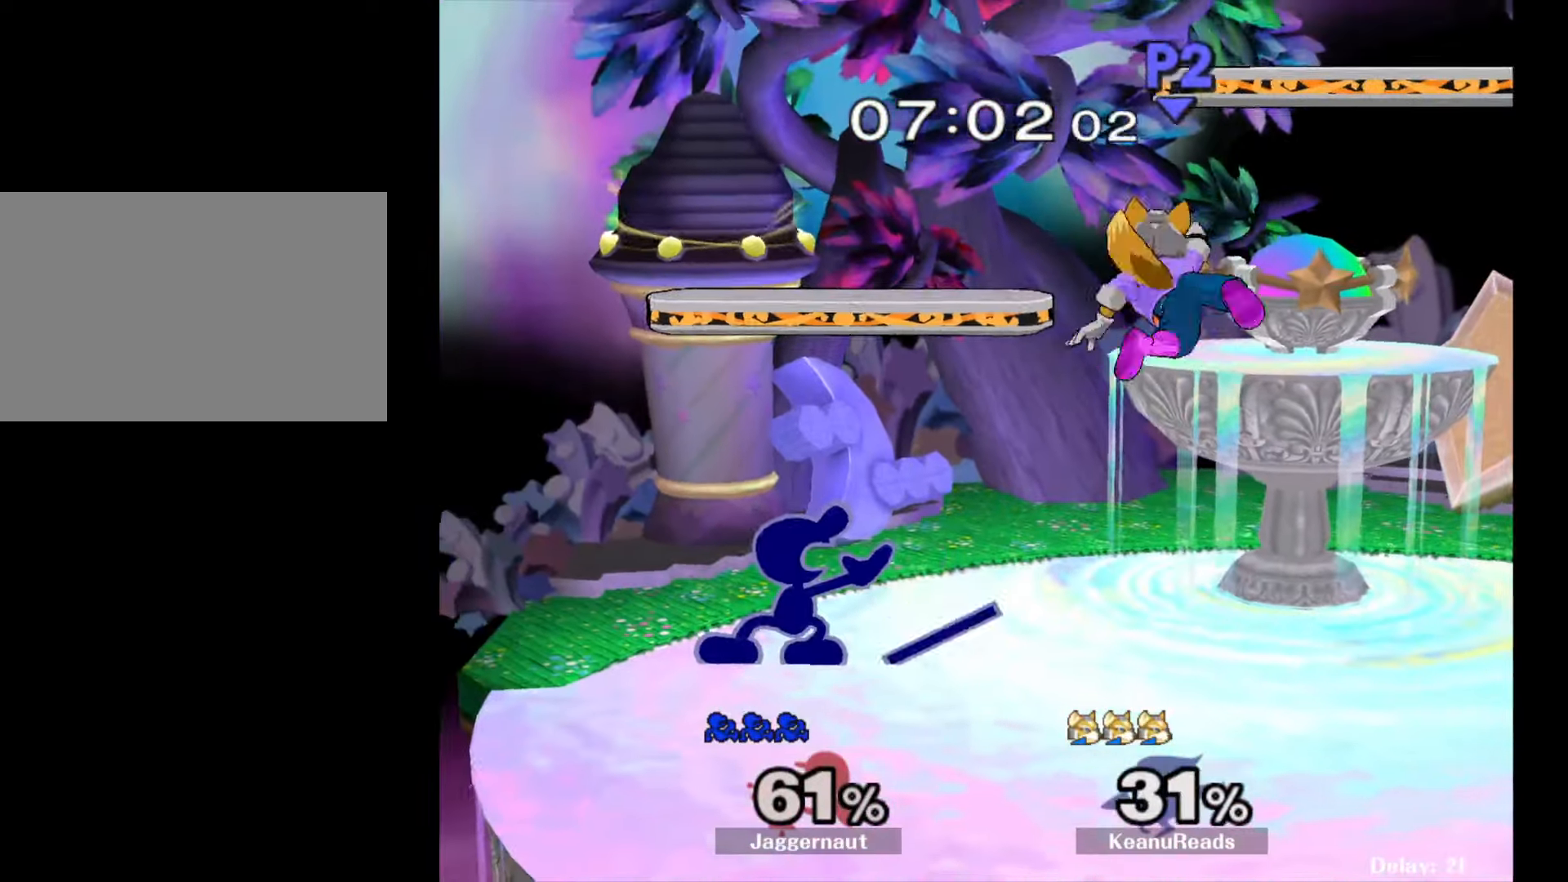
{"buttons": [], "left_stick": "down", "right_stick": "center", "events": [[50, "left_stick", "right"], [283, "left_stick", "down"], [333, "A", "down"], [417, "A", "up"]]}
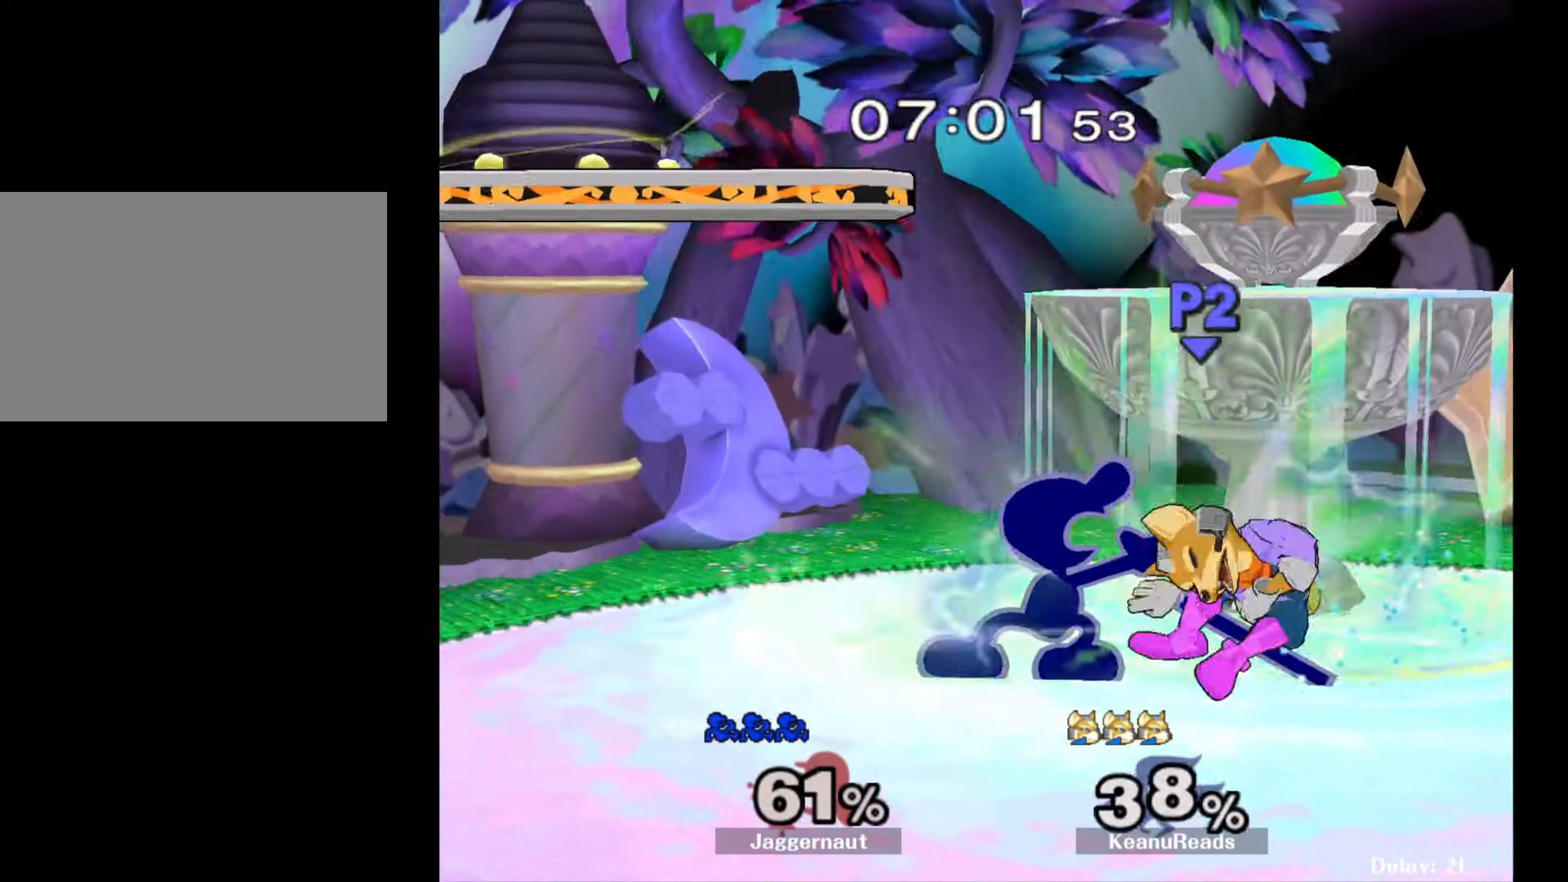
{"buttons": [], "left_stick": "right", "right_stick": "center", "events": [[33, "left_stick", "down-right"], [167, "left_stick", "center"], [300, "left_stick", "right"]]}
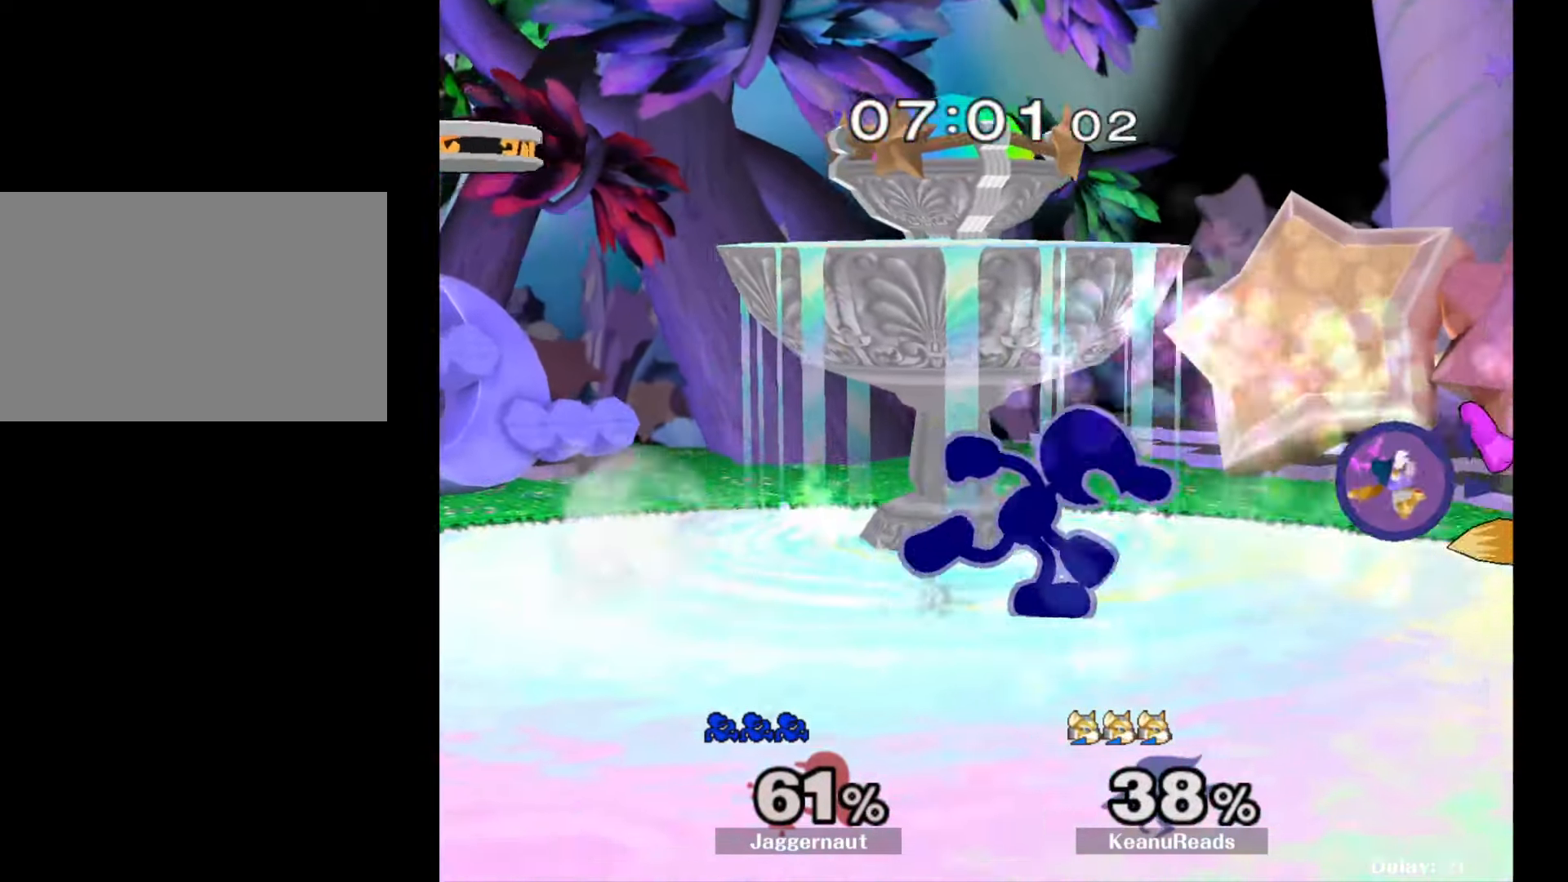
{"buttons": [], "left_stick": "right", "right_stick": "center", "events": [[117, "Y", "down"], [133, "left_stick", "down-left"], [200, "R1", "down"], [250, "Y", "up"], [250, "left_stick", "center"], [333, "R1", "up"], [500, "left_stick", "right"]]}
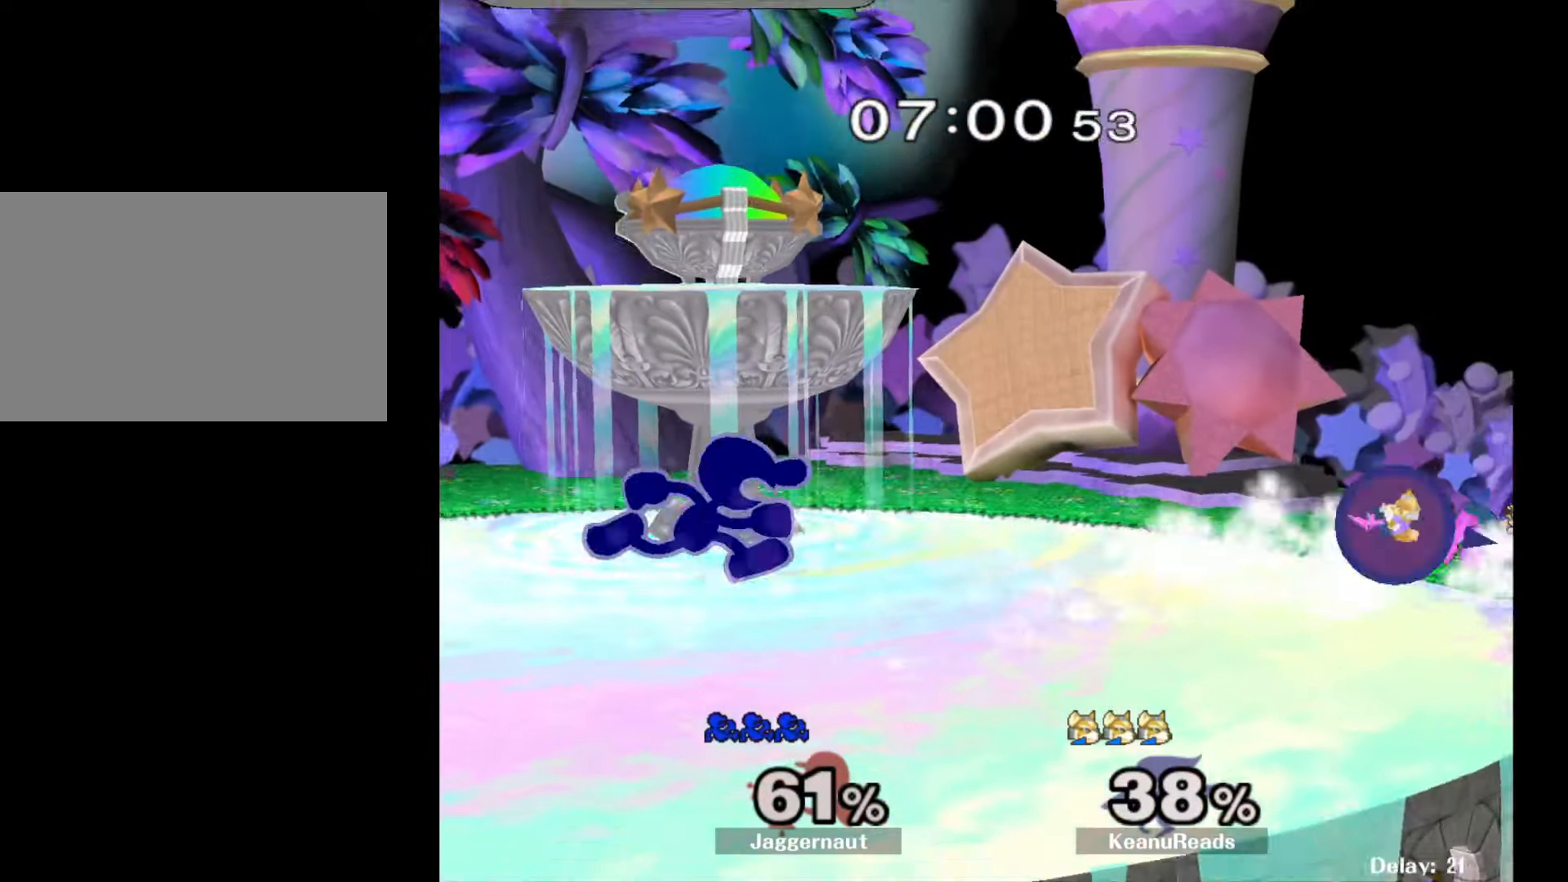
{"buttons": ["Y"], "left_stick": "center", "right_stick": "center", "events": [[300, "left_stick", "center"], [400, "Y", "down"]]}
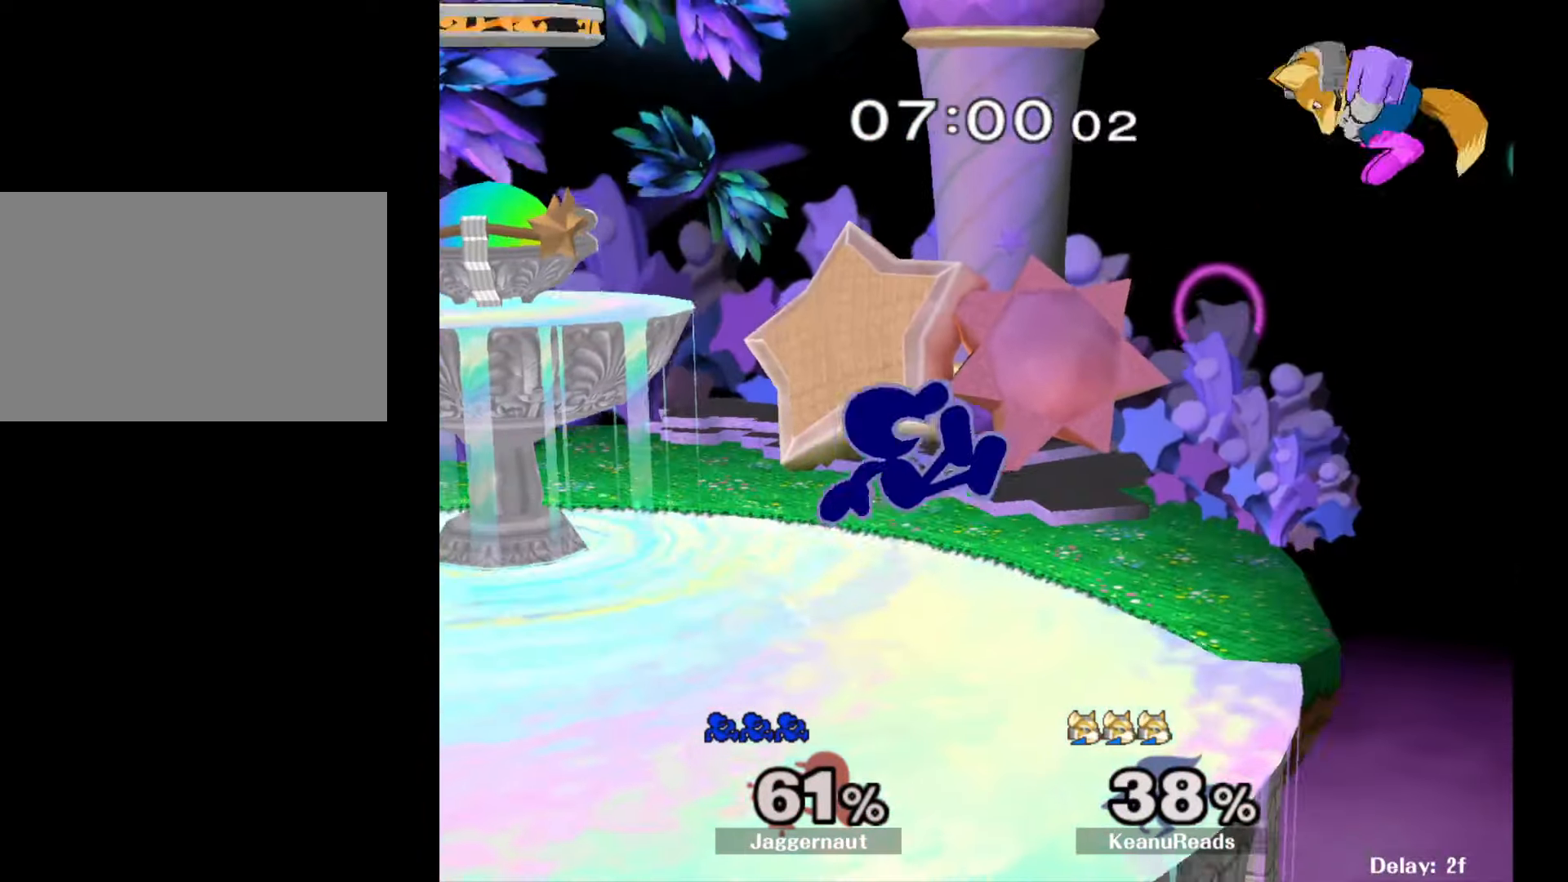
{"buttons": [], "left_stick": "left", "right_stick": "center", "events": [[33, "Y", "up"], [83, "left_stick", "up-left"], [100, "right_stick", "down"], [167, "right_stick", "center"], [200, "left_stick", "up-right"], [250, "left_stick", "right"], [500, "left_stick", "left"]]}
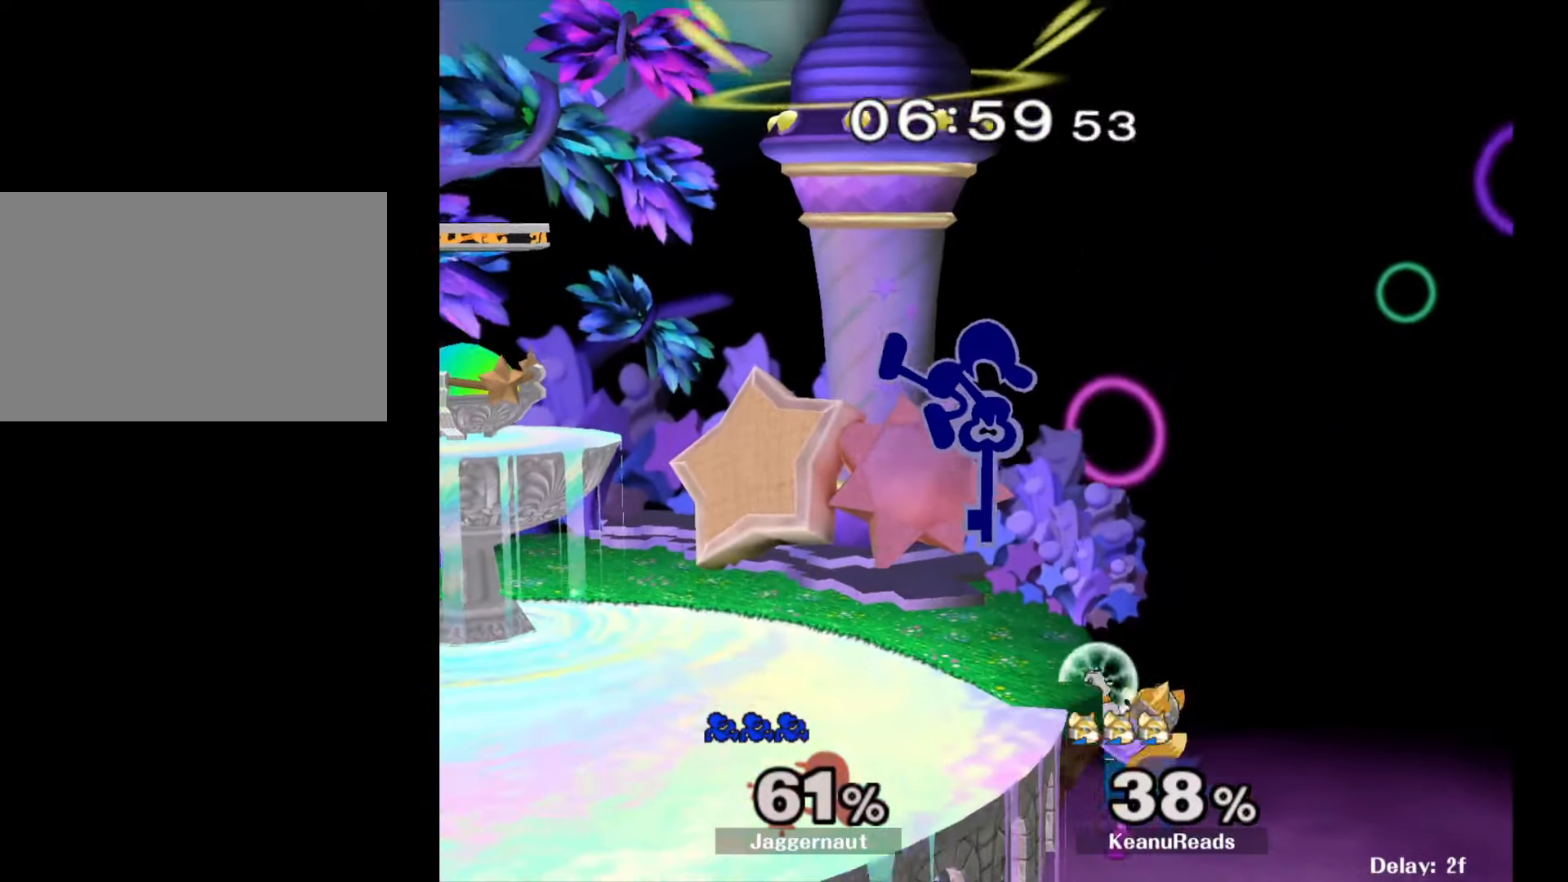
{"buttons": ["R1"], "left_stick": "center", "right_stick": "center", "events": [[267, "left_stick", "down"], [283, "R1", "down"], [383, "left_stick", "down-left"], [500, "left_stick", "center"]]}
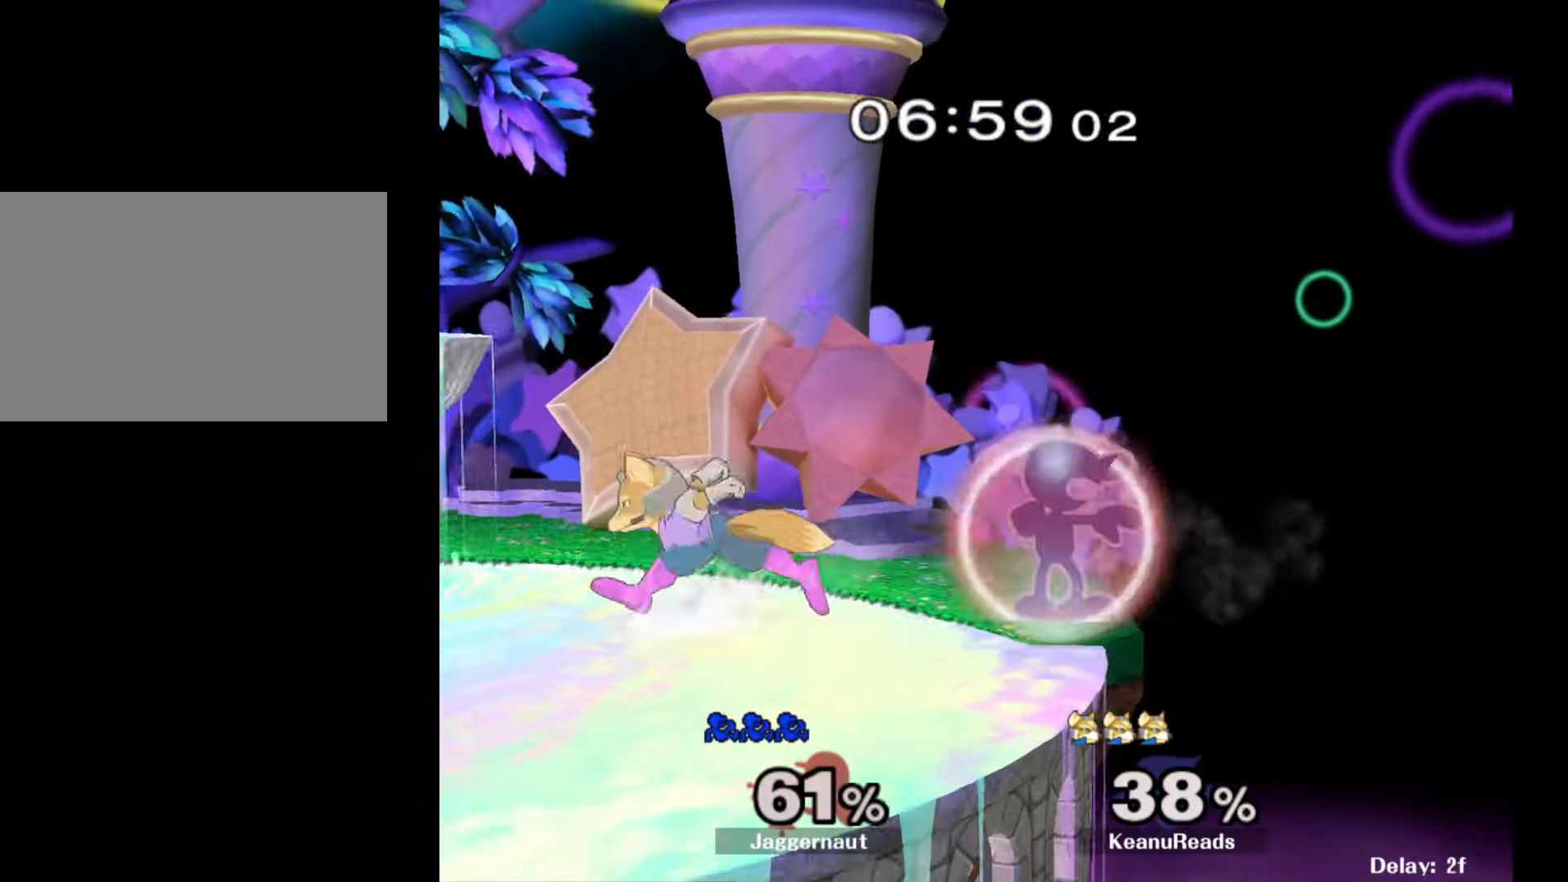
{"buttons": ["Y", "R1"], "left_stick": "left", "right_stick": "center", "events": [[333, "Y", "down"], [333, "left_stick", "left"]]}
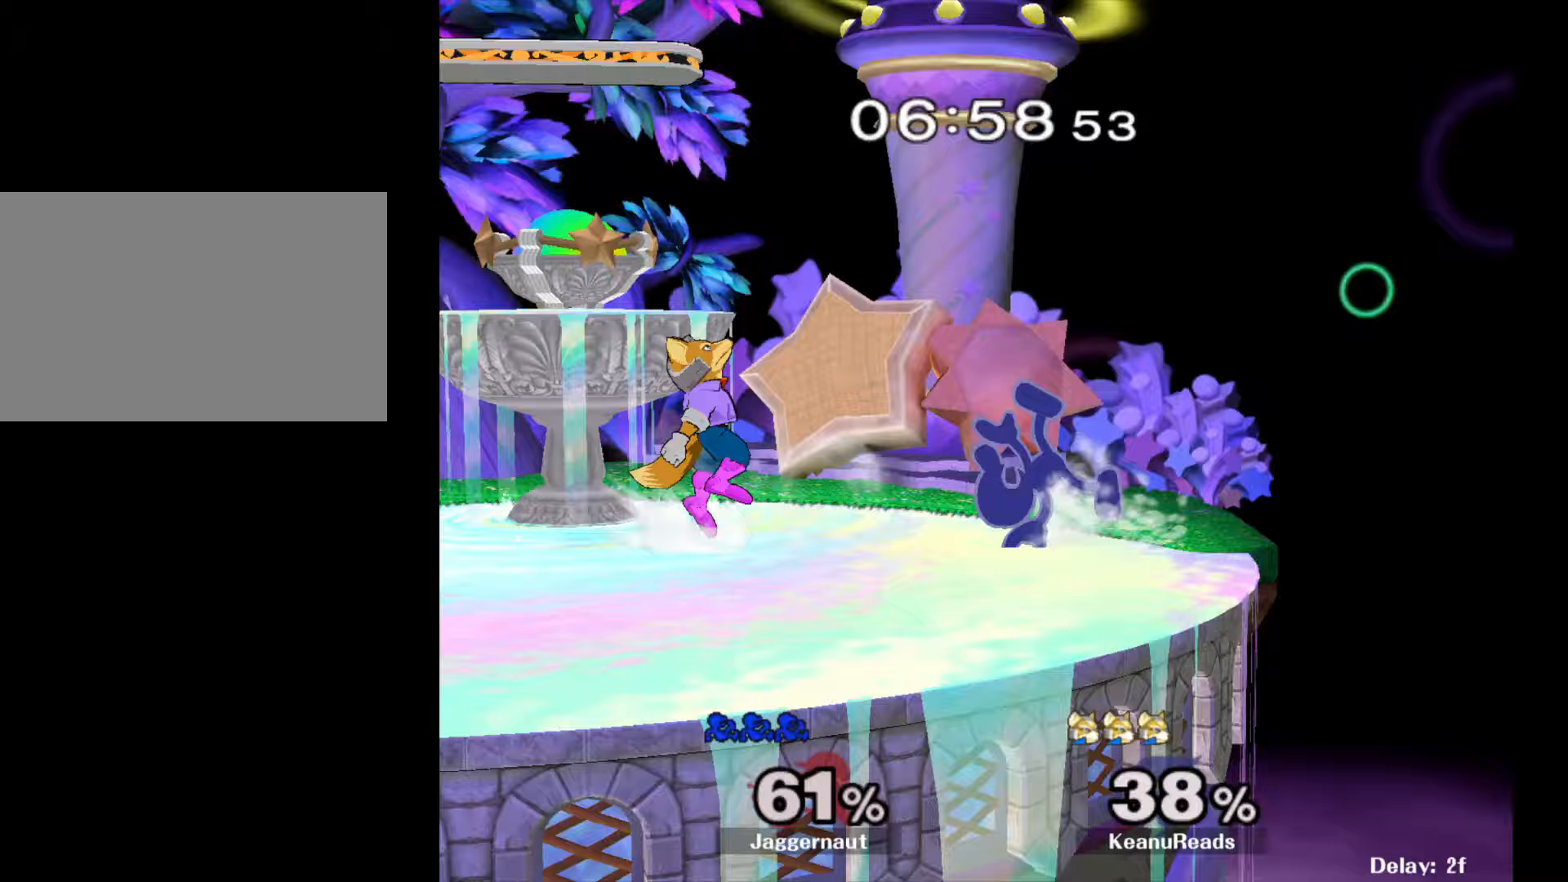
{"buttons": [], "left_stick": "down", "right_stick": "center", "events": [[50, "R1", "up"], [83, "left_stick", "center"], [100, "Y", "up"], [500, "left_stick", "down"]]}
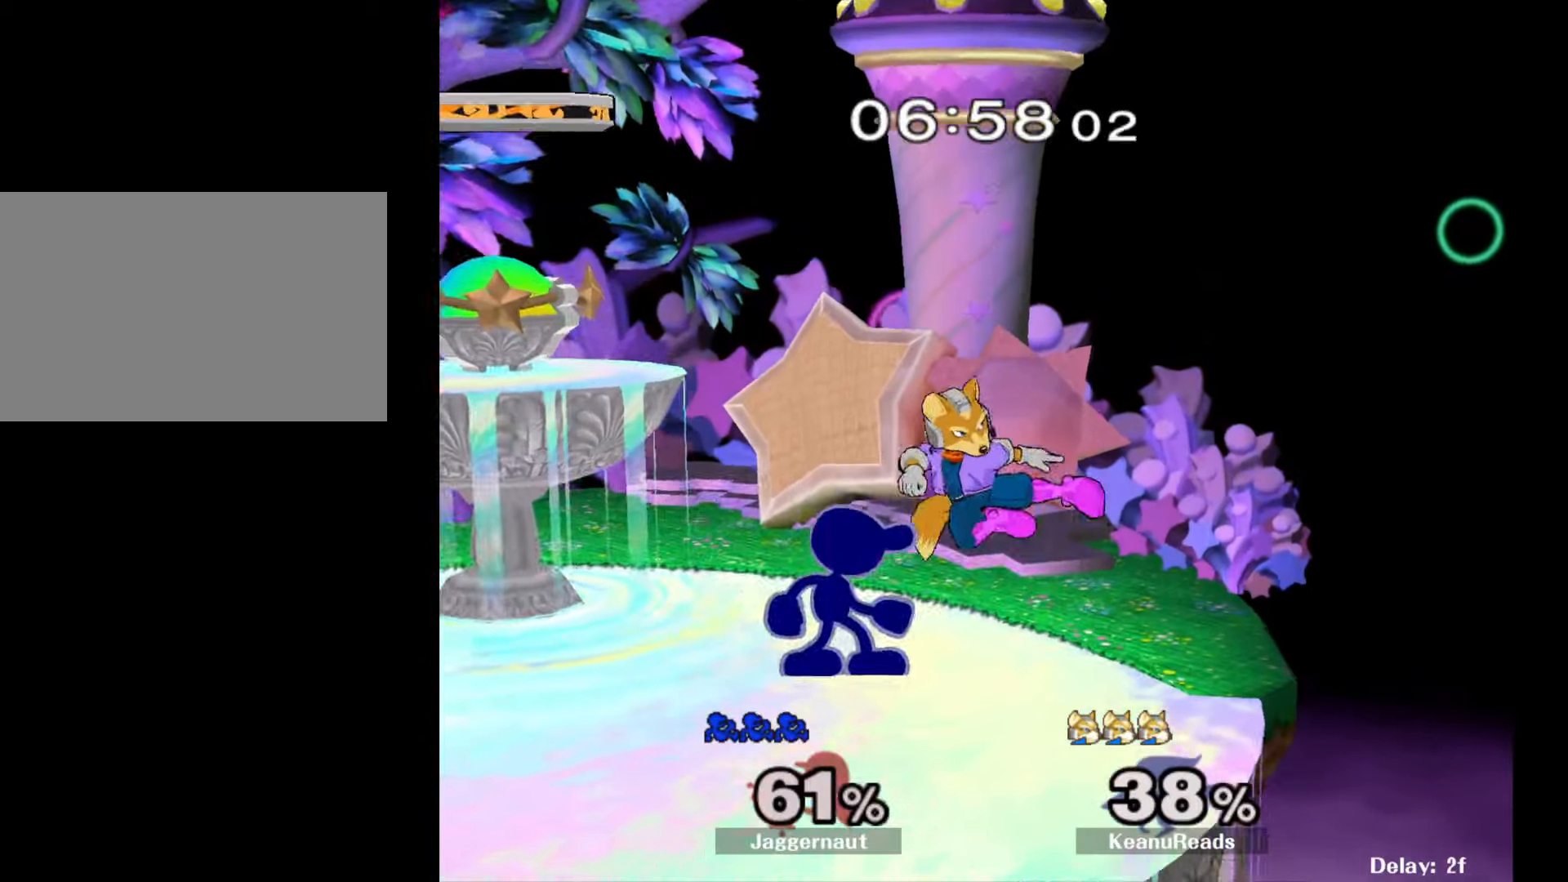
{"buttons": [], "left_stick": "down", "right_stick": "center", "events": [[83, "A", "down"], [183, "A", "up"], [233, "A", "down"], [367, "A", "up"], [400, "A", "down"], [483, "A", "up"]]}
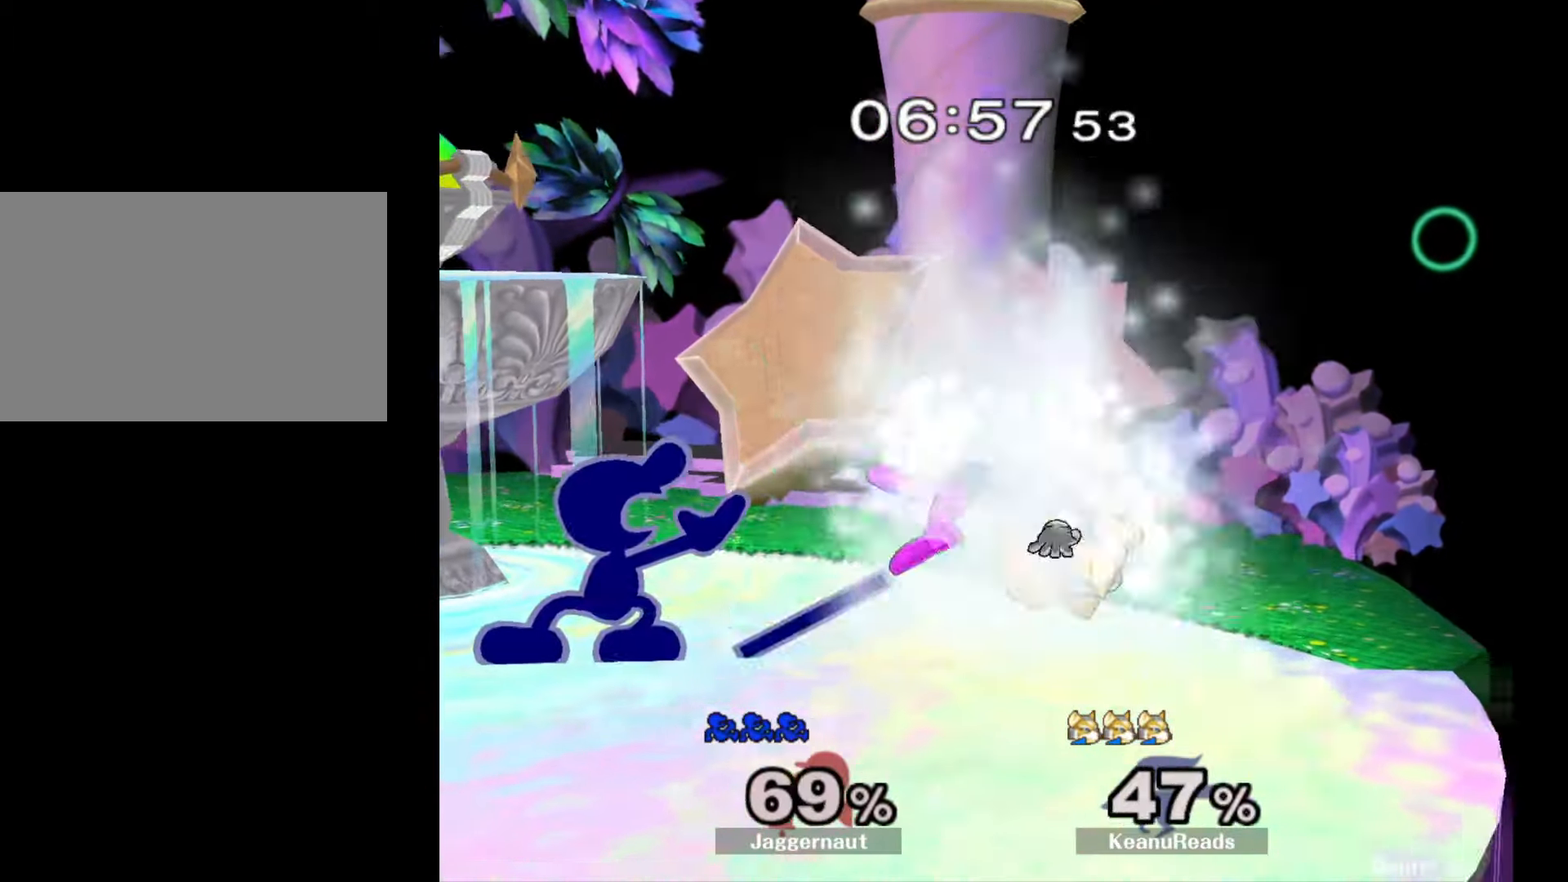
{"buttons": ["Y"], "left_stick": "down-left", "right_stick": "center", "events": [[17, "left_stick", "center"], [300, "left_stick", "right"], [367, "Y", "down"], [433, "left_stick", "down-left"]]}
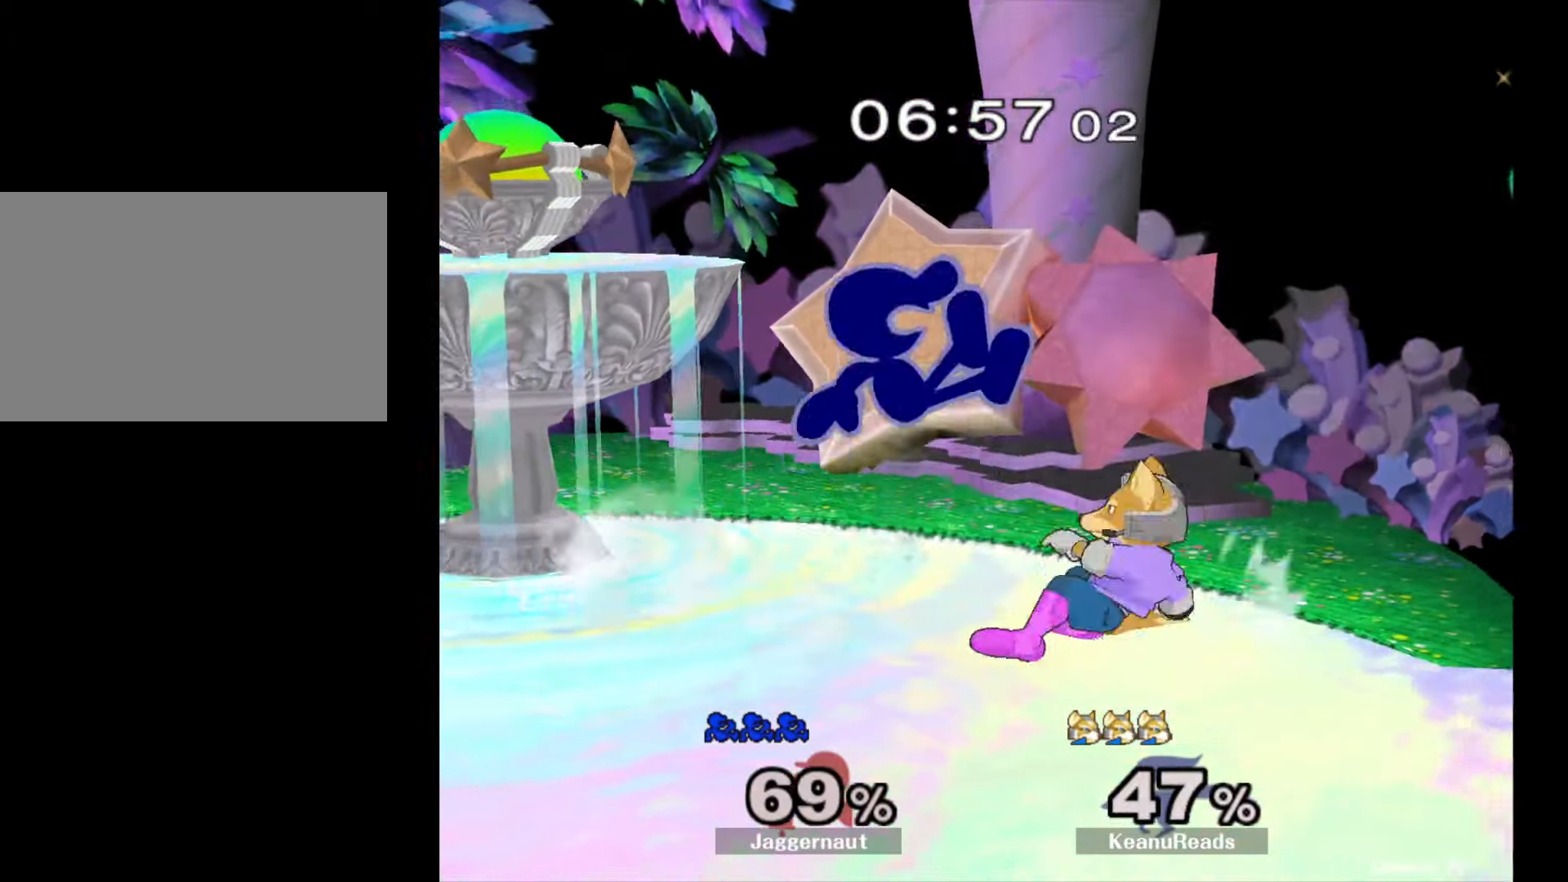
{"buttons": [], "left_stick": "down-left", "right_stick": "center", "events": [[133, "Y", "up"], [133, "left_stick", "right"], [250, "left_stick", "center"], [400, "left_stick", "down-left"]]}
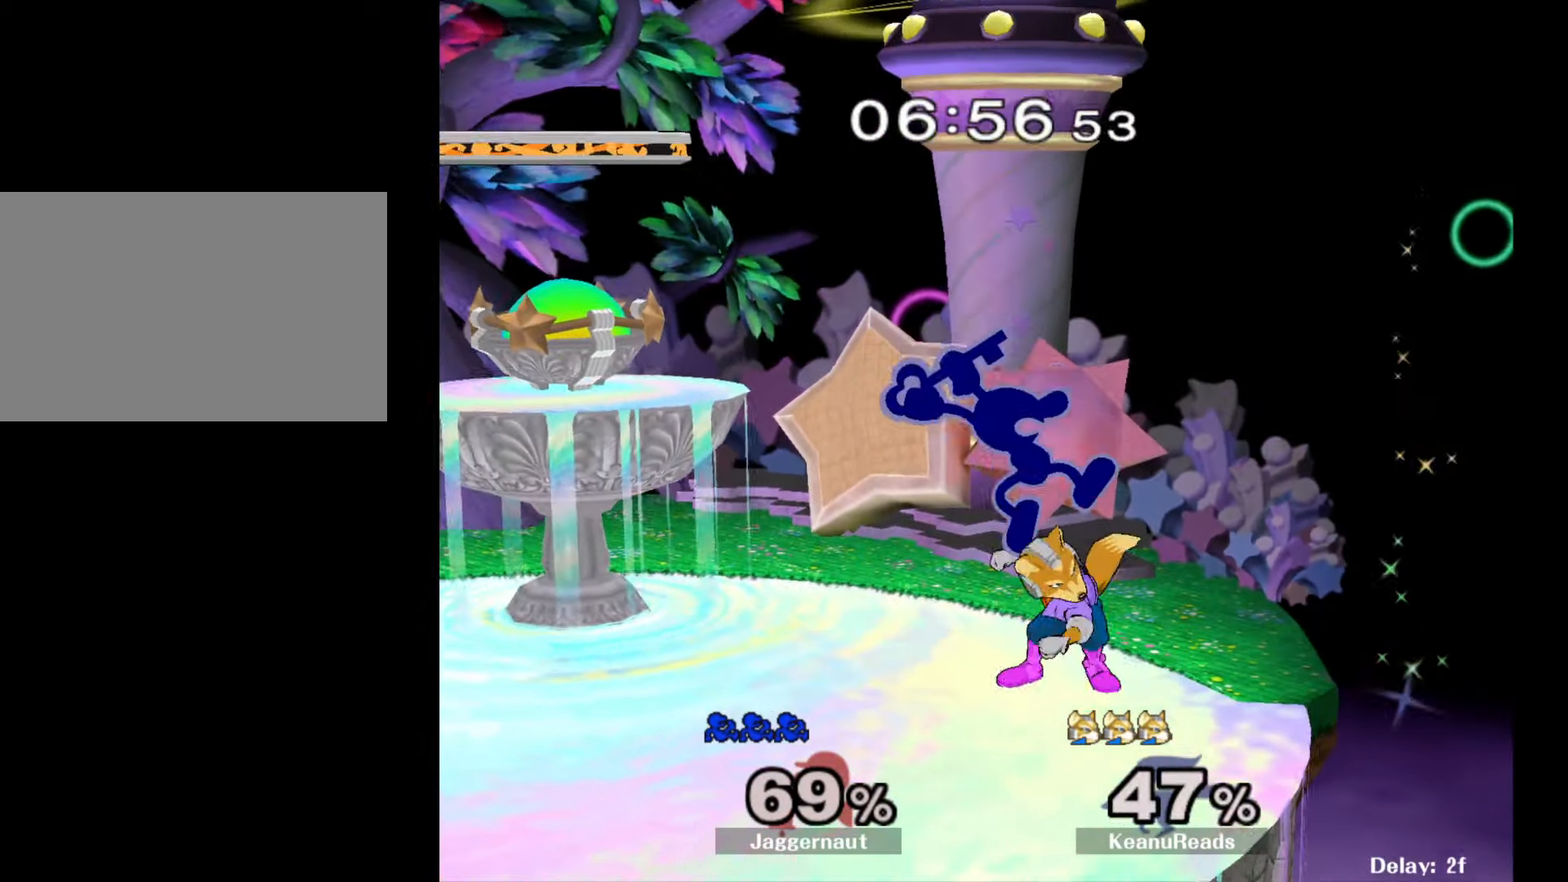
{"buttons": [], "left_stick": "center", "right_stick": "center", "events": [[33, "left_stick", "left"], [200, "R1", "down"], [367, "R1", "up"], [383, "left_stick", "center"]]}